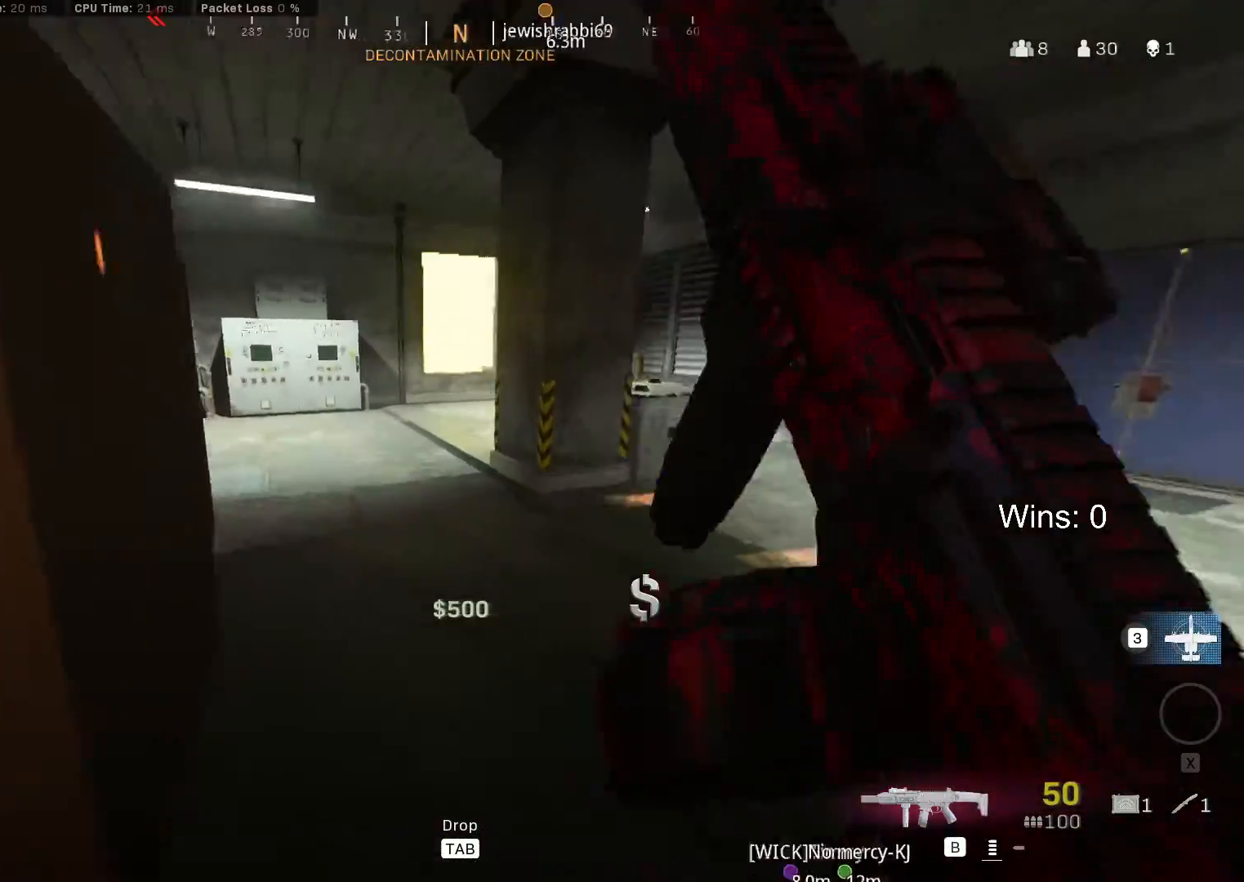
Gameplay with keyboard and mouse; each line is a JSON object with the keys and mouse buttons held at the frame after it. "events" lists presses ("down") and releases ("up") of "1", "2", "3", "4", "5", "a", "alt", "c", "caps_lock", "ctrl", "d", "e", "f", "g", "q", "r", "s", "shift", "space", "t", "tab", "v", "w", "x", "z", "mouse_left", "mouse_wheel" and "mouse_right" between this image and that frame as [ms after this image, input, new state], when the widget could be followed in between. "mouse_left", "mouse_wheel", "mouse_right" = the "left", "wheel", "right" buttons of the "mouse" list. No other keys are recorded. "wheel" means that the mouse wheel is clicked or scrolled. "mouse_move" is the direction in which the mouse moves at that frame (one of eight, or "still"), when it could be read.
{"keys": ["w"], "mouse": [], "mouse_move": "left", "events": [[317, "c", "down"], [467, "c", "up"]]}
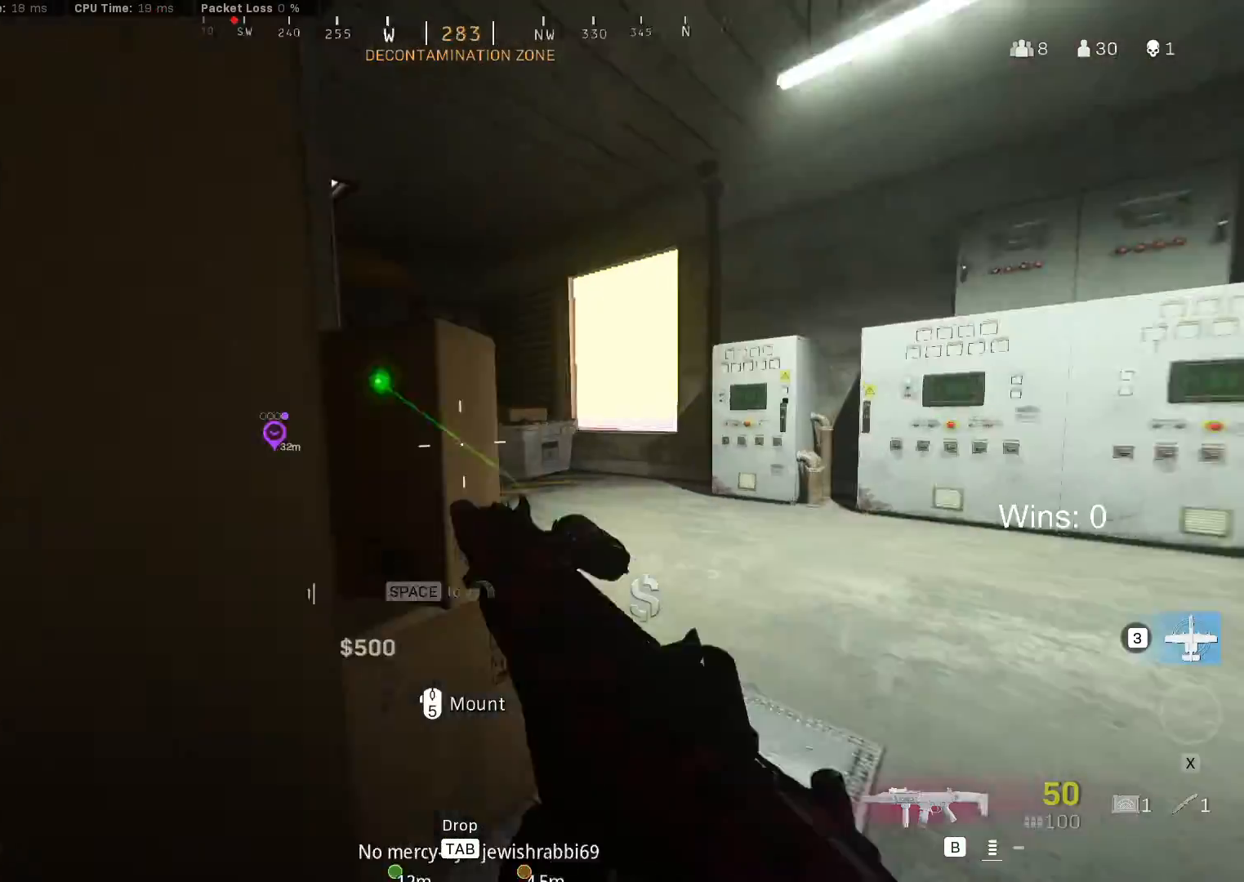
{"keys": ["shift", "w"], "mouse": [], "mouse_move": "still", "events": [[200, "c", "down"], [200, "shift", "down"], [283, "c", "up"], [333, "shift", "up"], [433, "shift", "down"]]}
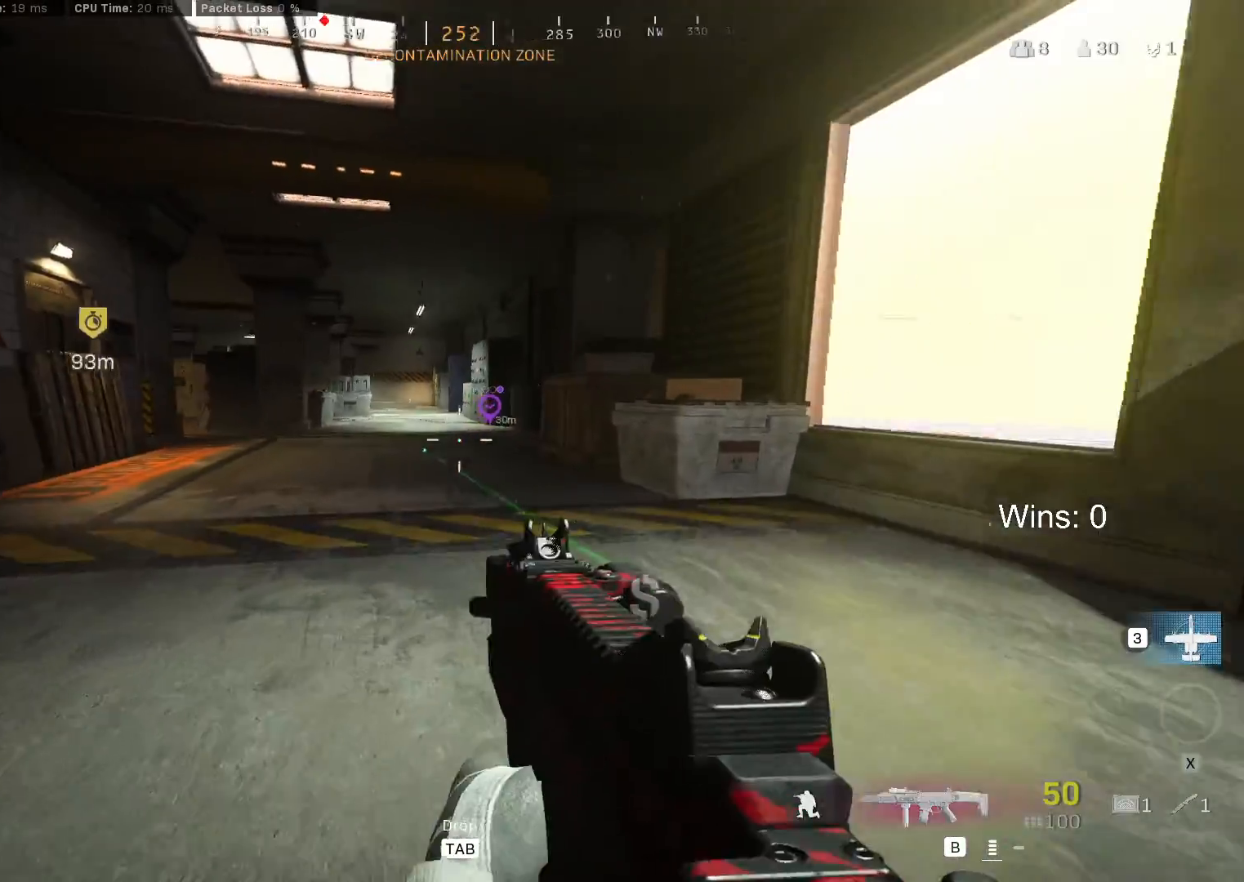
{"keys": ["w"], "mouse": [], "mouse_move": "still", "events": [[33, "shift", "up"], [167, "shift", "down"], [250, "shift", "up"], [350, "shift", "down"], [500, "shift", "up"]]}
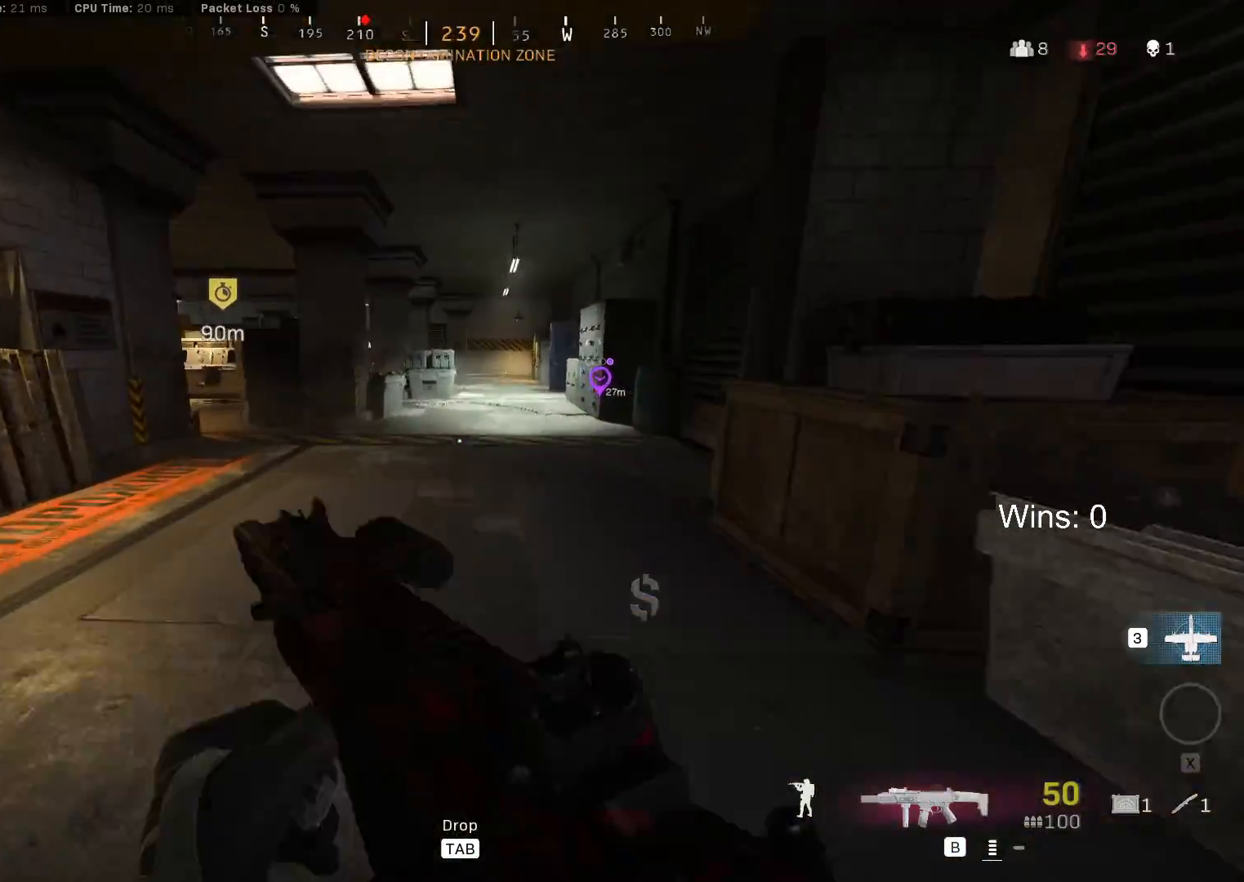
{"keys": ["w"], "mouse": [], "mouse_move": "still", "events": []}
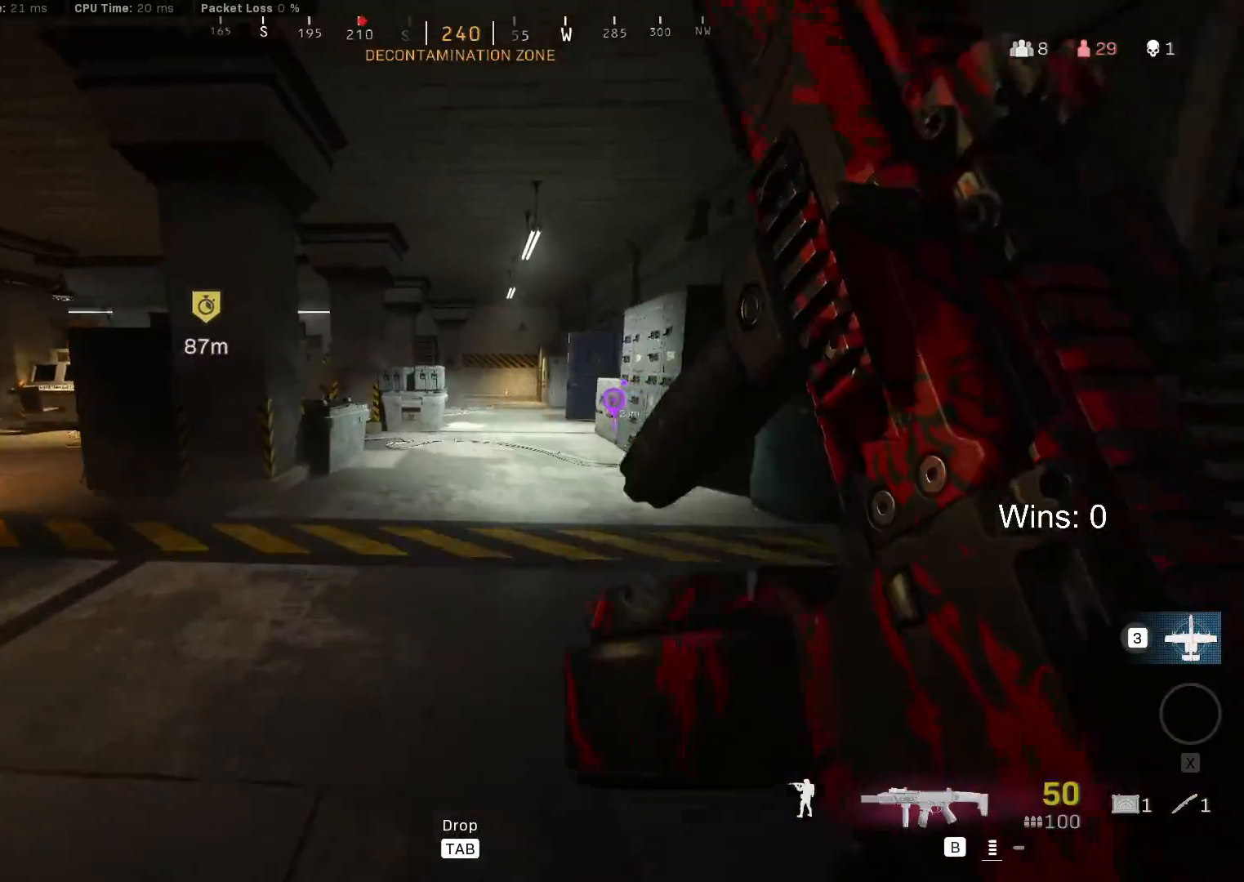
{"keys": ["w"], "mouse": [], "mouse_move": "still", "events": []}
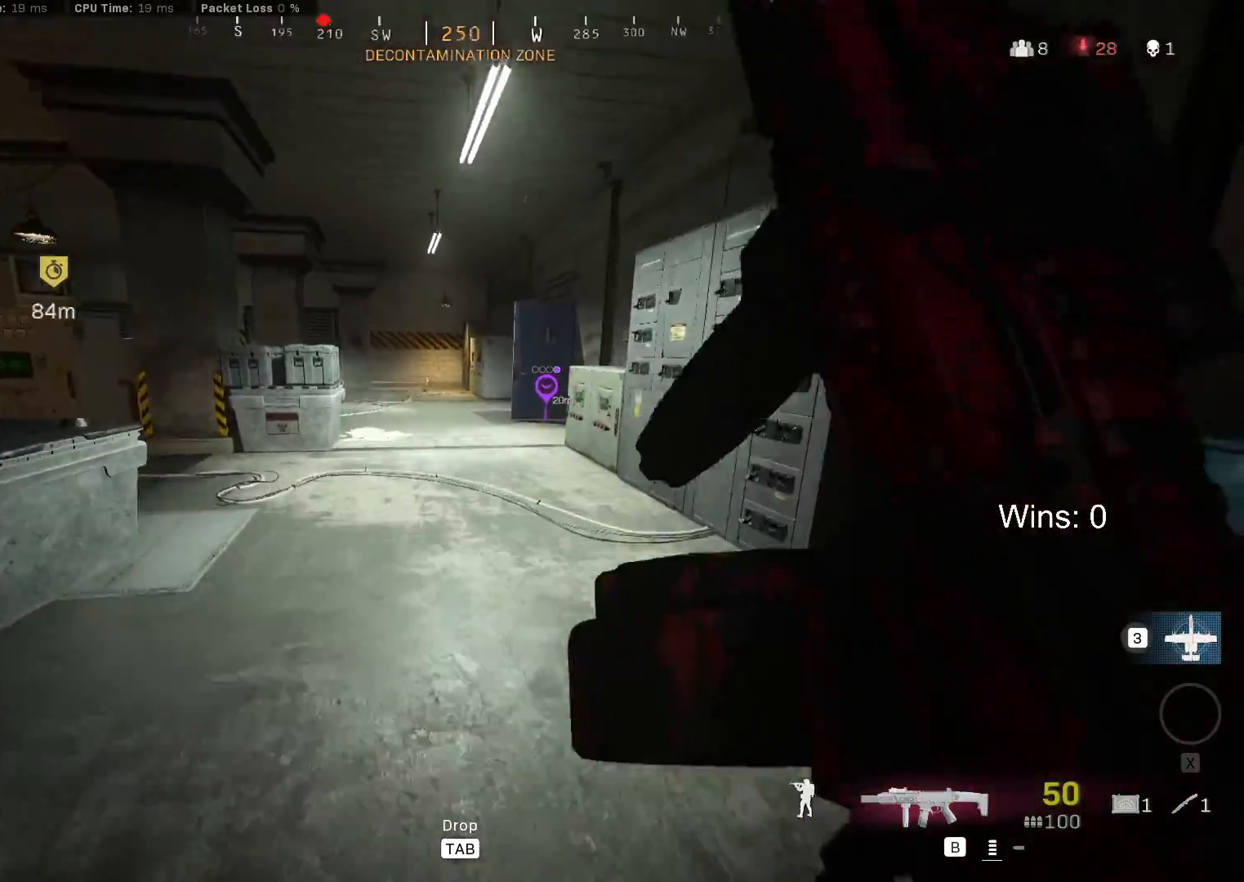
{"keys": ["q", "w"], "mouse": [], "mouse_move": "still", "events": [[217, "c", "down"], [300, "c", "up"], [450, "q", "down"]]}
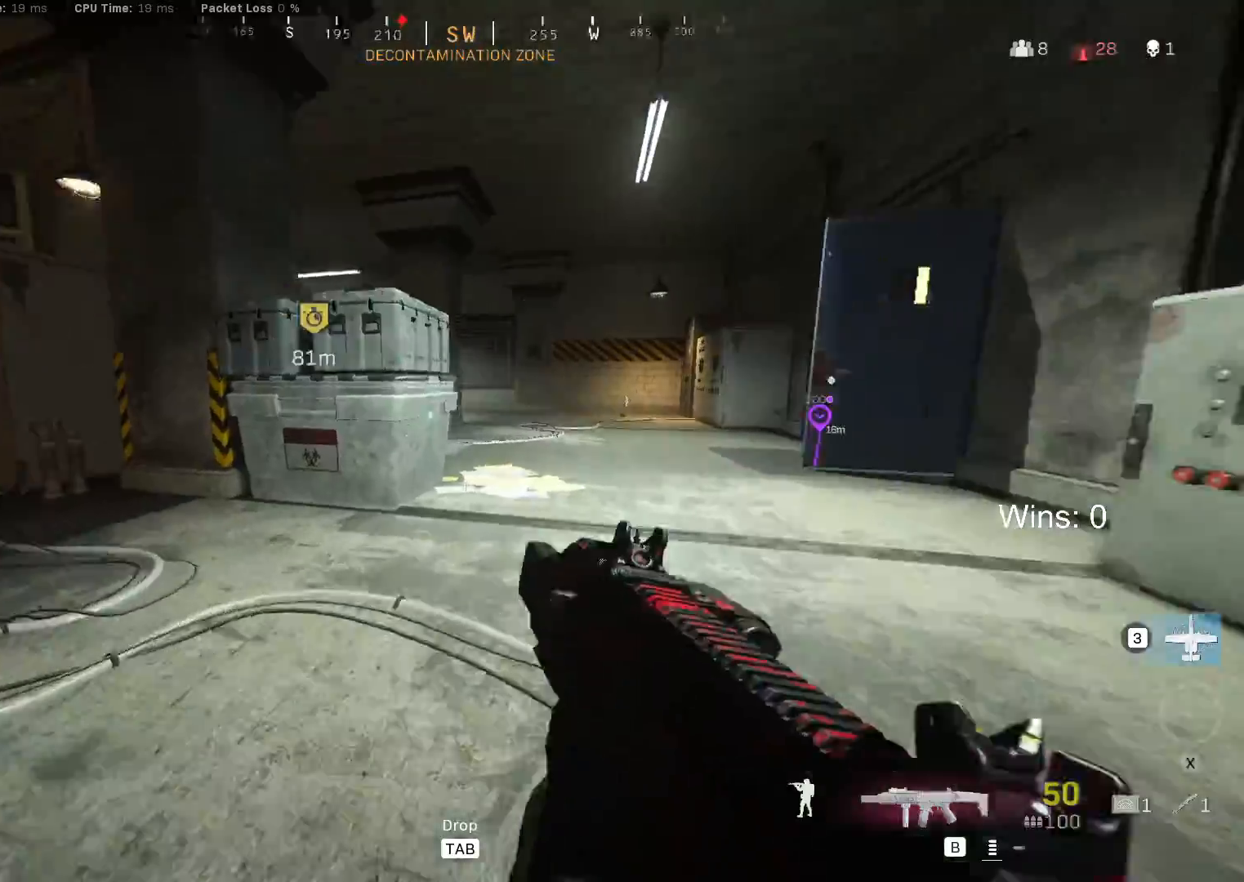
{"keys": ["q", "w"], "mouse": [], "mouse_move": "still", "events": [[417, "space", "down"], [500, "space", "up"]]}
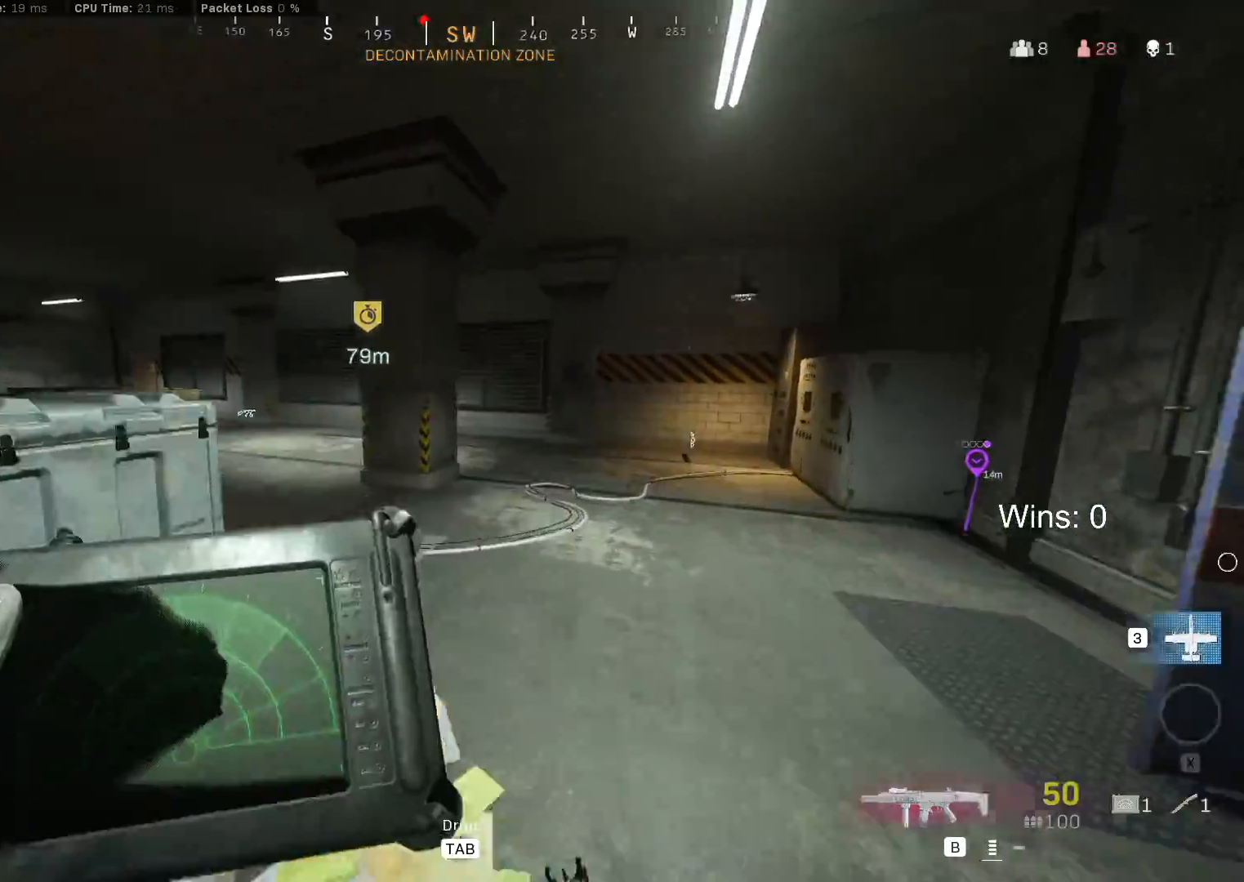
{"keys": ["q", "w"], "mouse": [], "mouse_move": "still", "events": []}
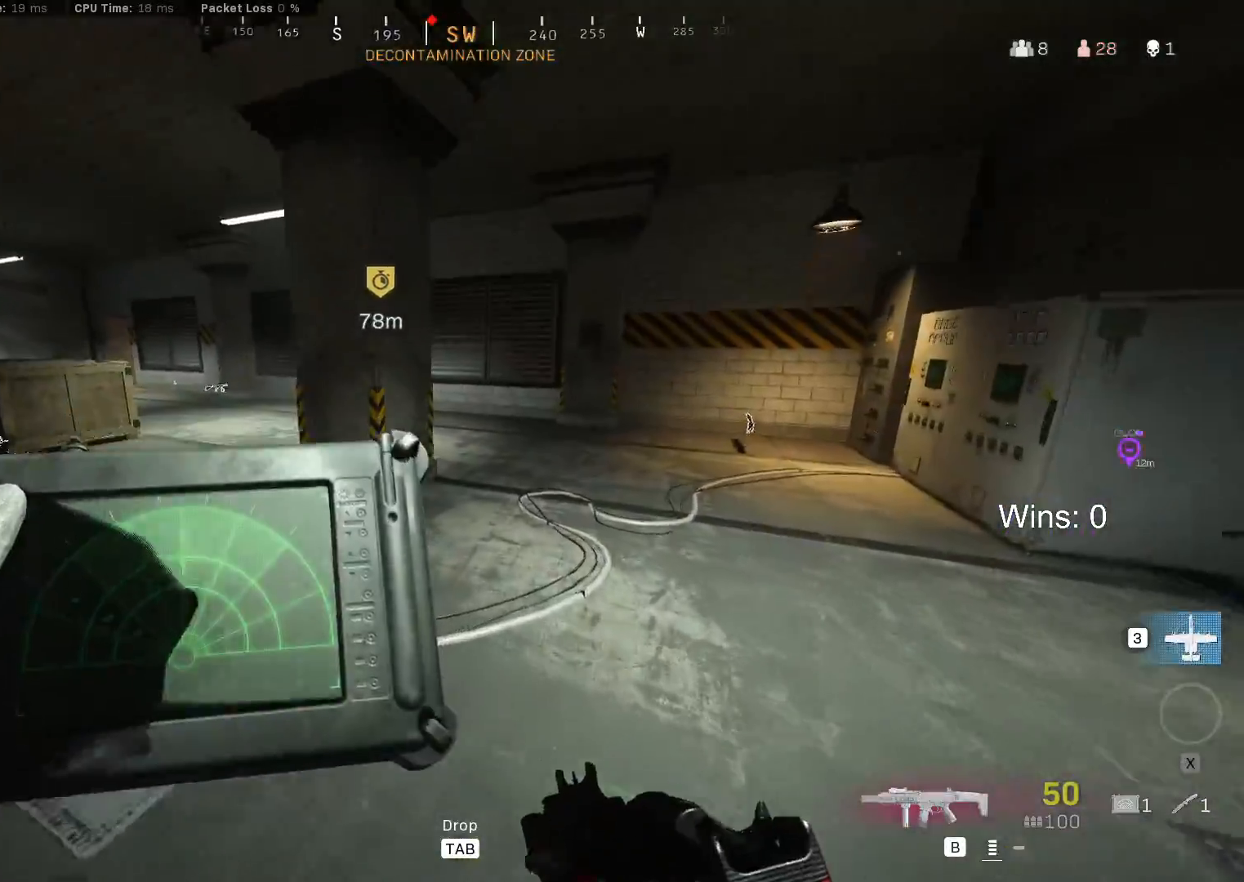
{"keys": ["q", "w"], "mouse": [], "mouse_move": "still", "events": [[167, "d", "down"], [483, "d", "up"]]}
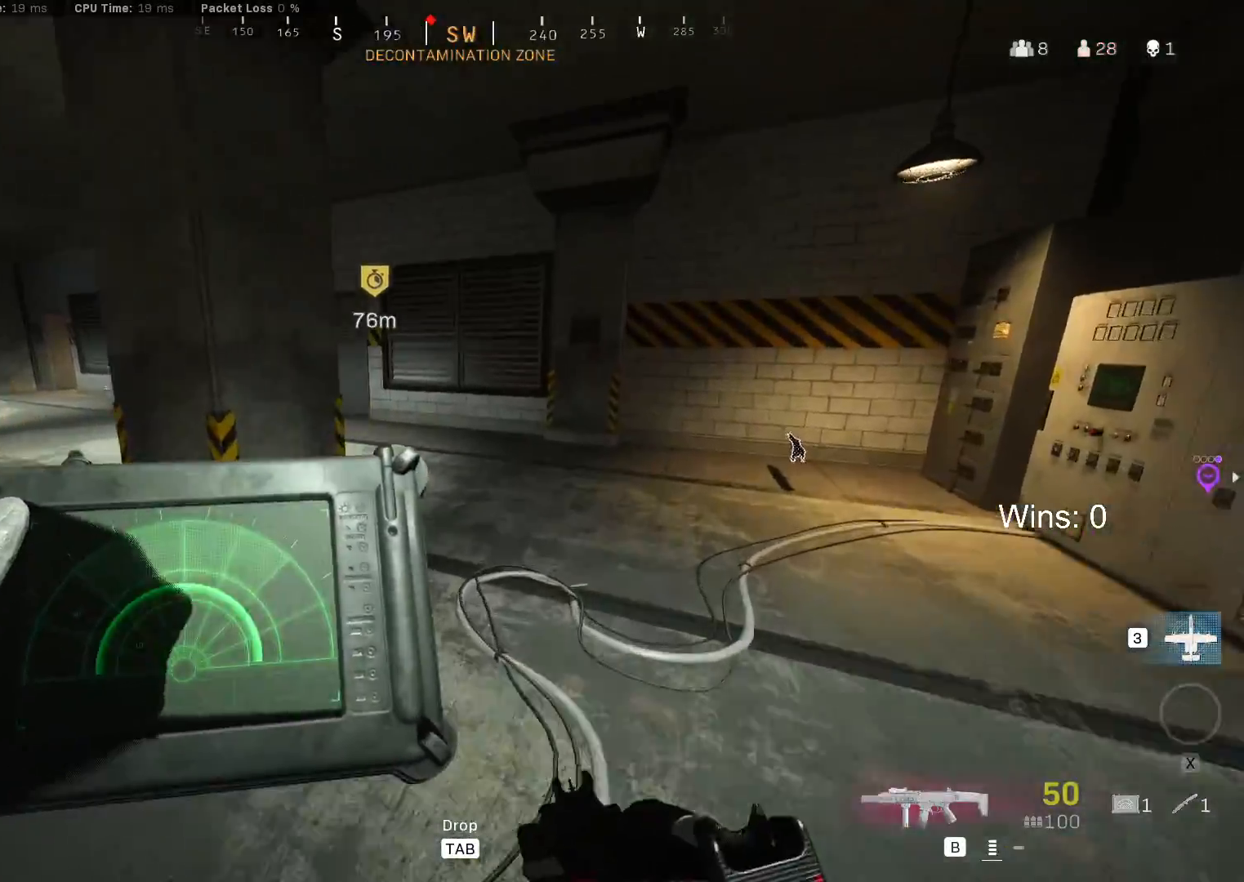
{"keys": ["a", "w"], "mouse": [], "mouse_move": "left", "events": [[133, "q", "up"], [367, "a", "down"]]}
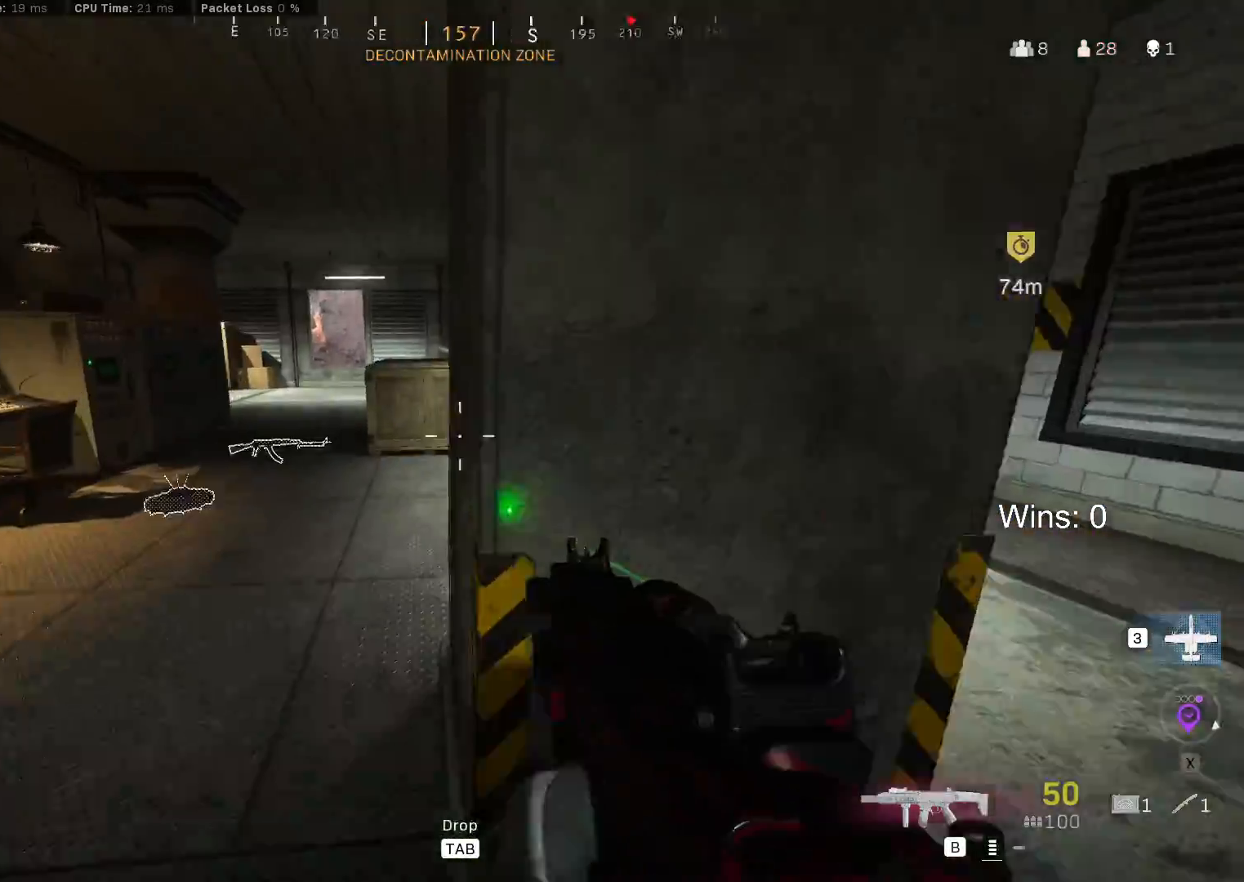
{"keys": ["shift", "w"], "mouse": [], "mouse_move": "still", "events": [[100, "shift", "down"], [200, "a", "up"]]}
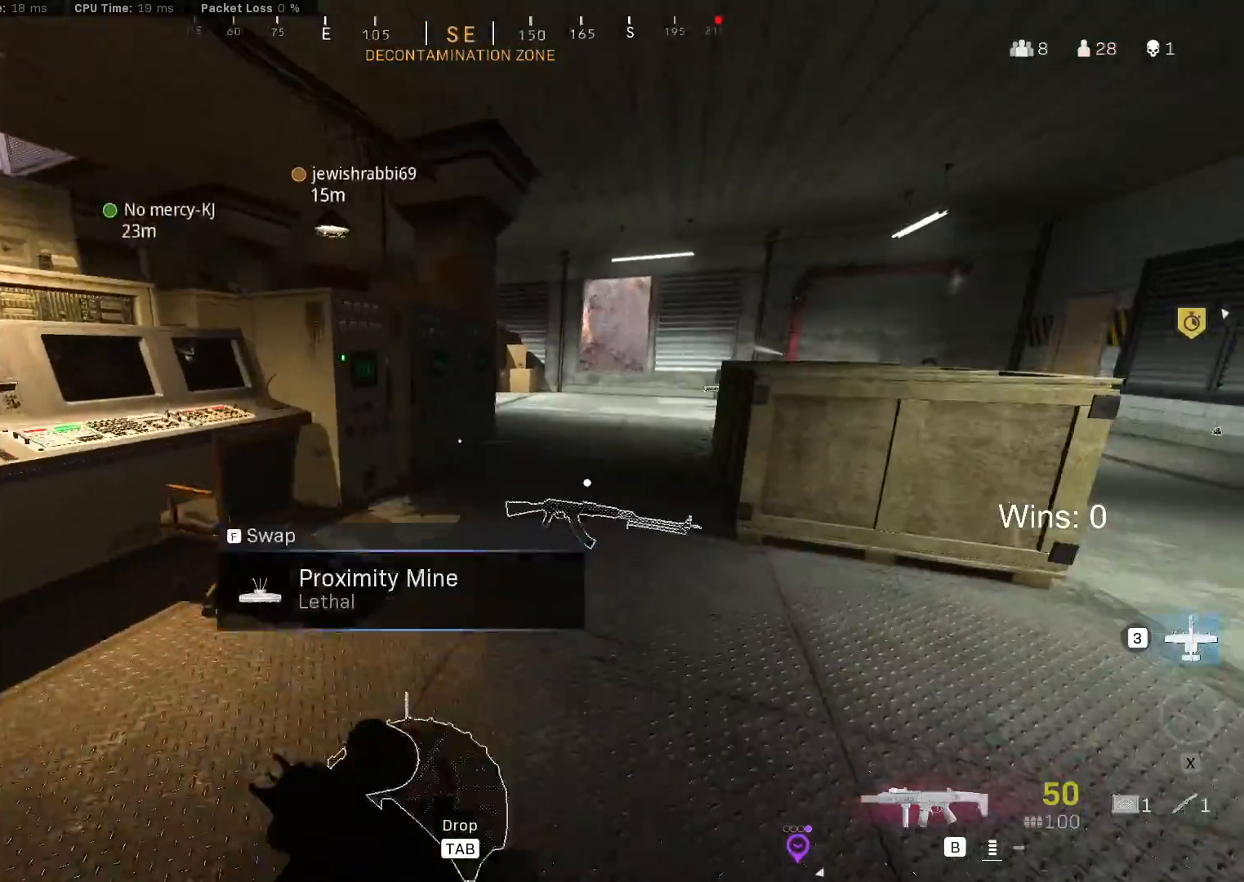
{"keys": ["w"], "mouse": [], "mouse_move": "still", "events": [[17, "shift", "up"], [167, "shift", "down"], [250, "shift", "up"]]}
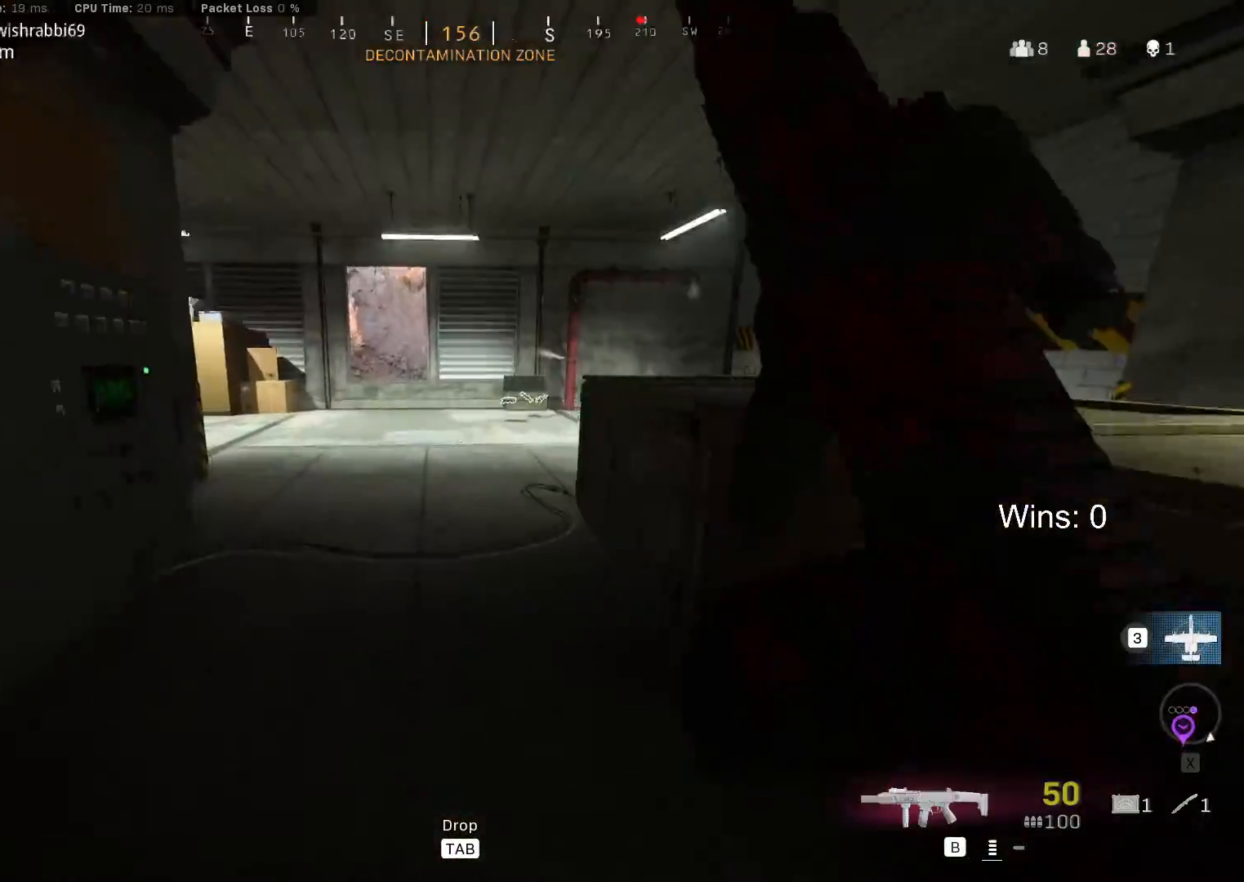
{"keys": ["c", "shift", "w"], "mouse": [], "mouse_move": "still", "events": [[133, "c", "down"], [267, "c", "up"], [467, "c", "down"], [500, "shift", "down"]]}
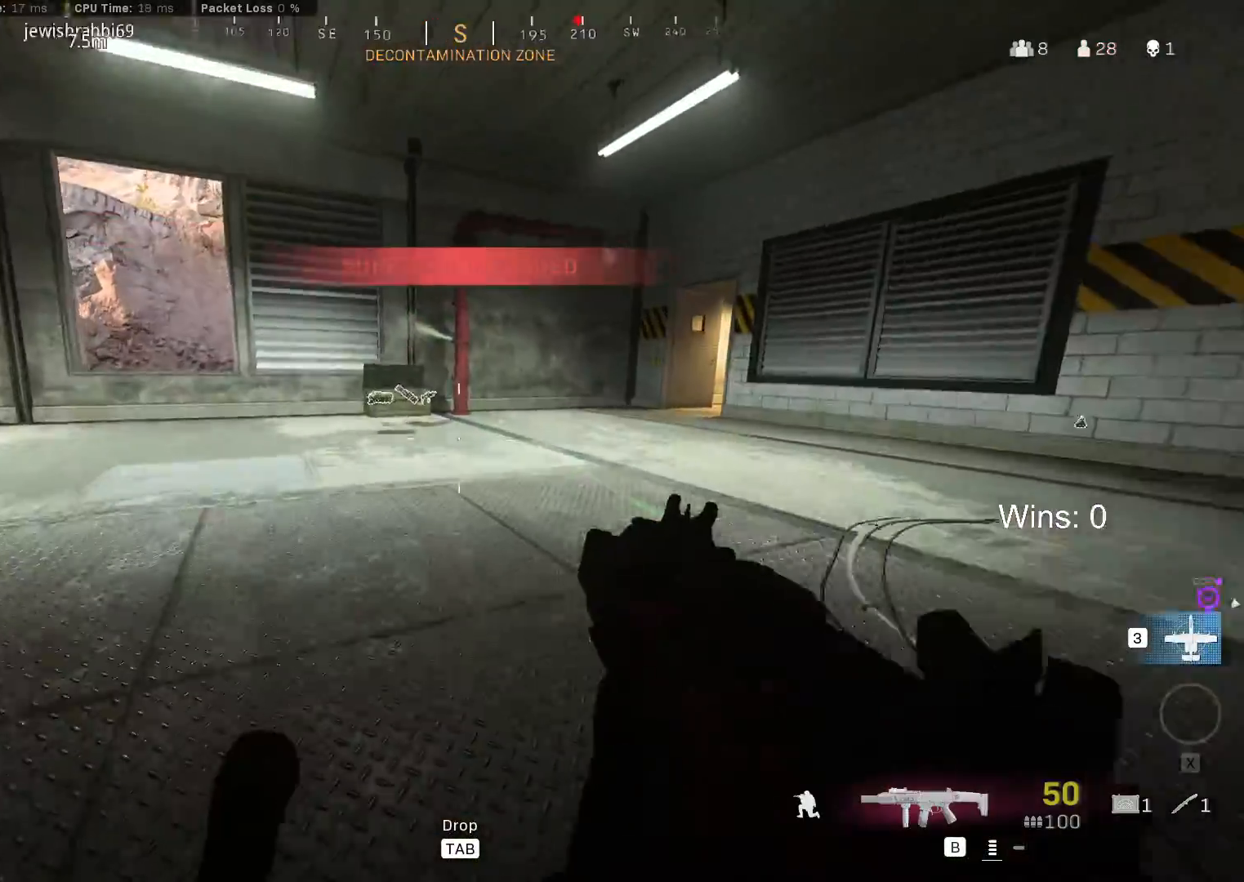
{"keys": ["shift", "w"], "mouse": [], "mouse_move": "still", "events": [[100, "c", "up"], [150, "shift", "up"], [200, "shift", "down"], [333, "shift", "up"], [433, "shift", "down"]]}
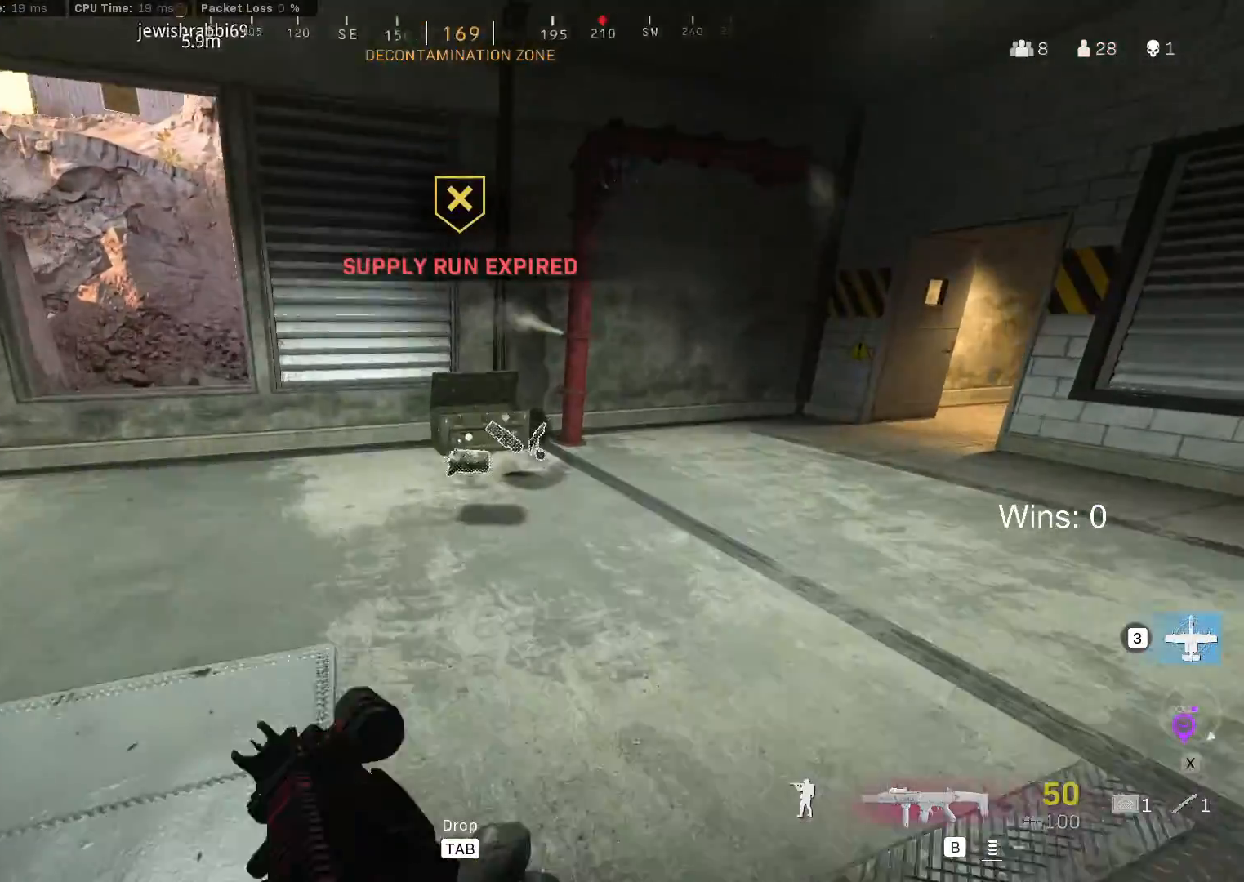
{"keys": ["w"], "mouse": [], "mouse_move": "still", "events": [[17, "shift", "up"], [167, "w", "up"], [450, "w", "down"]]}
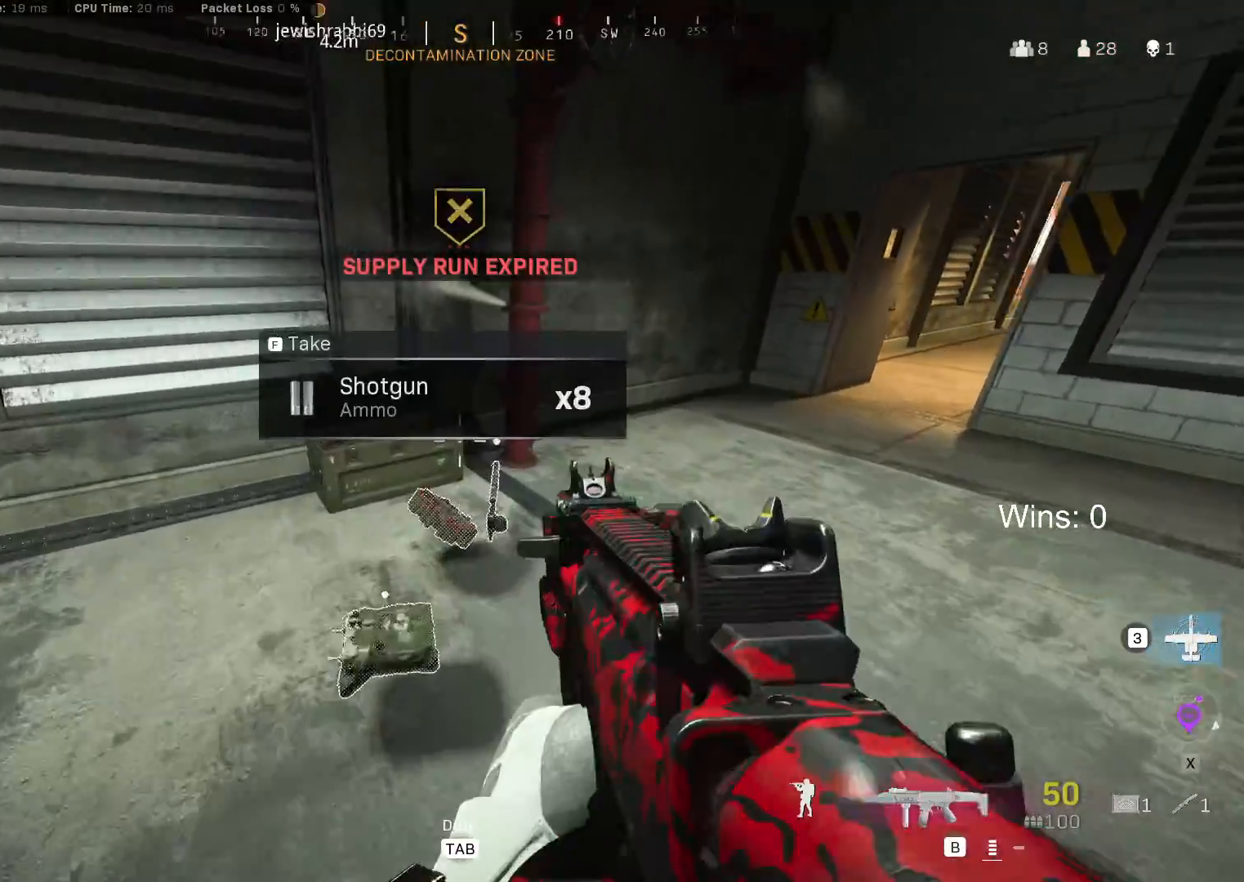
{"keys": ["w"], "mouse": [], "mouse_move": "right", "events": [[183, "shift", "down"], [317, "shift", "up"]]}
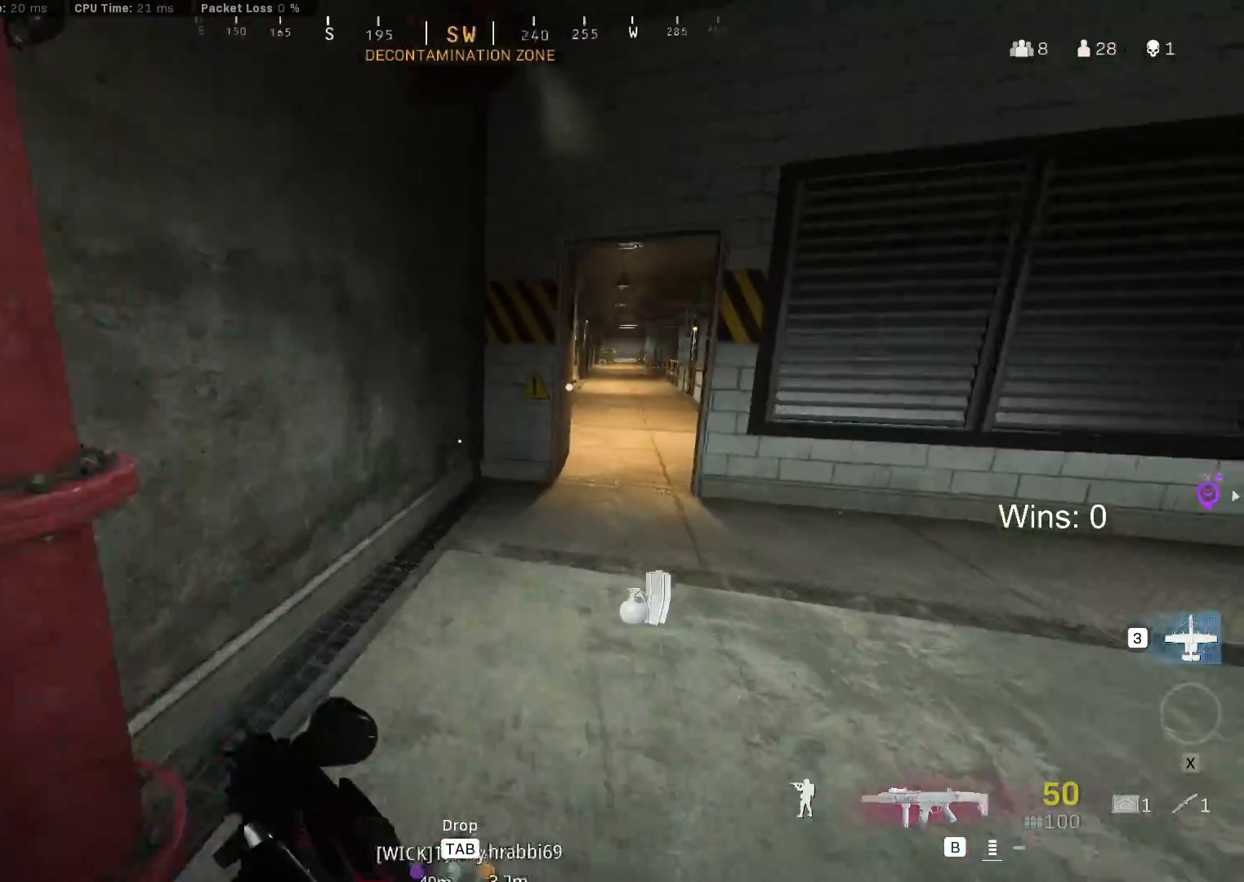
{"keys": ["w"], "mouse": [], "mouse_move": "still", "events": [[283, "d", "down"], [383, "d", "up"]]}
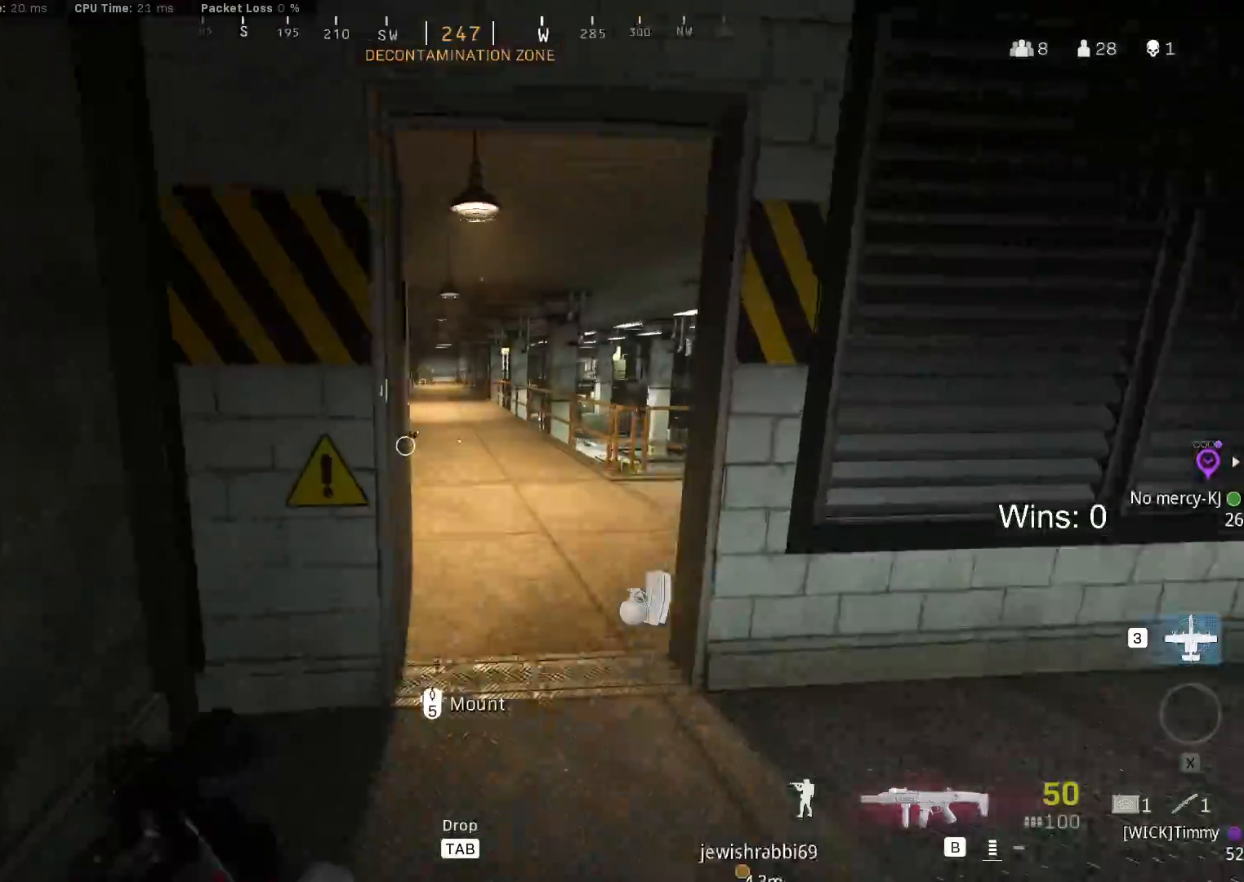
{"keys": ["w"], "mouse": [], "mouse_move": "still", "events": []}
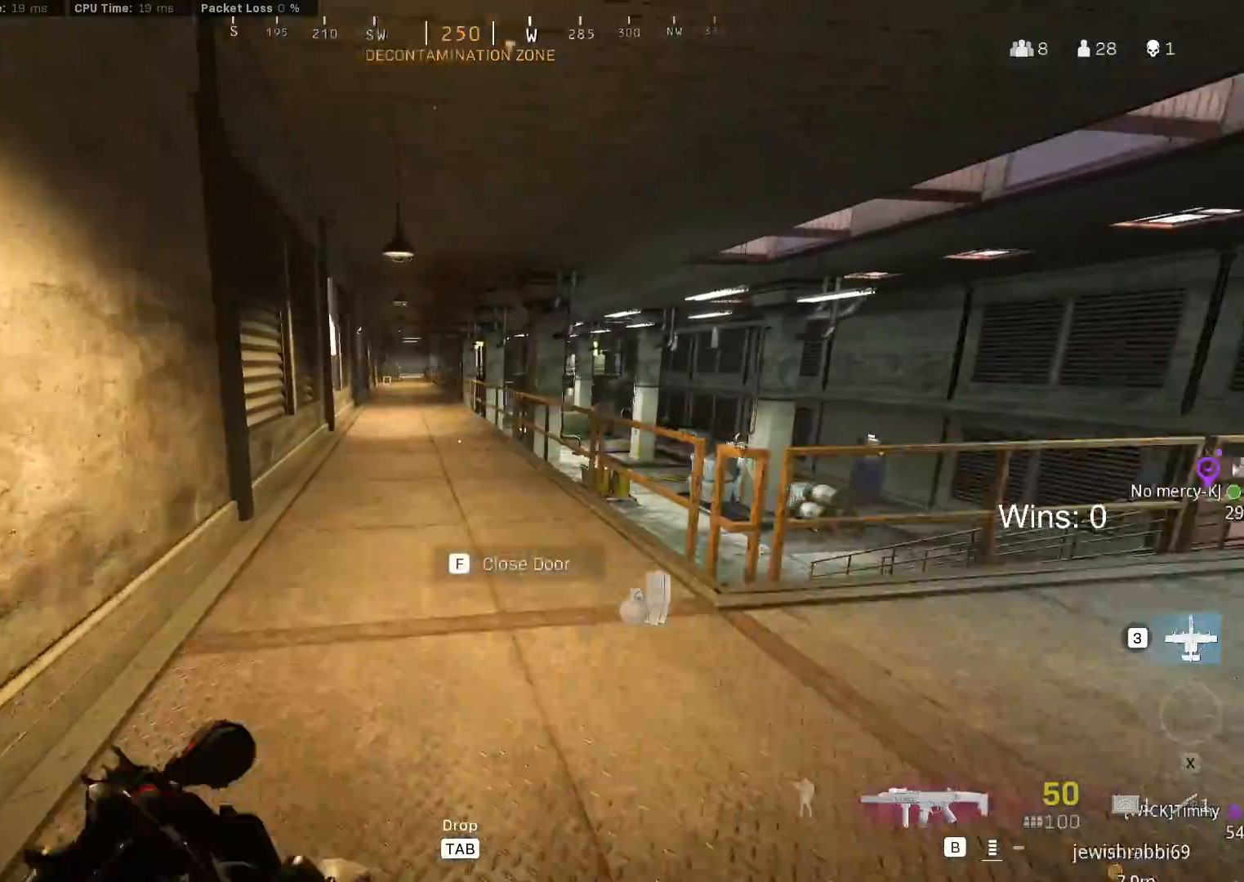
{"keys": ["a", "w"], "mouse": [], "mouse_move": "still", "events": [[183, "shift", "down"], [267, "shift", "up"], [417, "shift", "down"], [467, "a", "down"], [467, "shift", "up"]]}
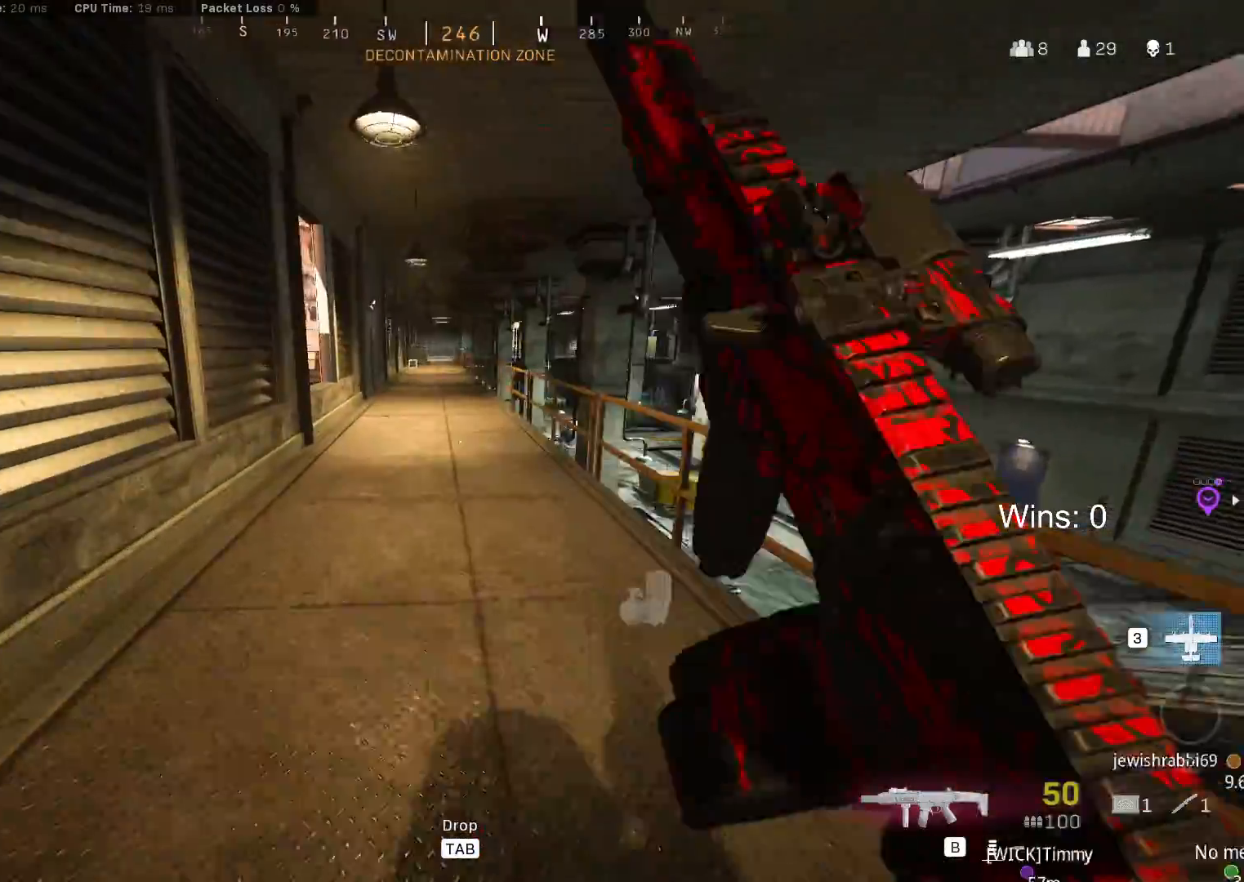
{"keys": ["c", "w"], "mouse": [], "mouse_move": "still", "events": [[200, "a", "up"], [483, "c", "down"]]}
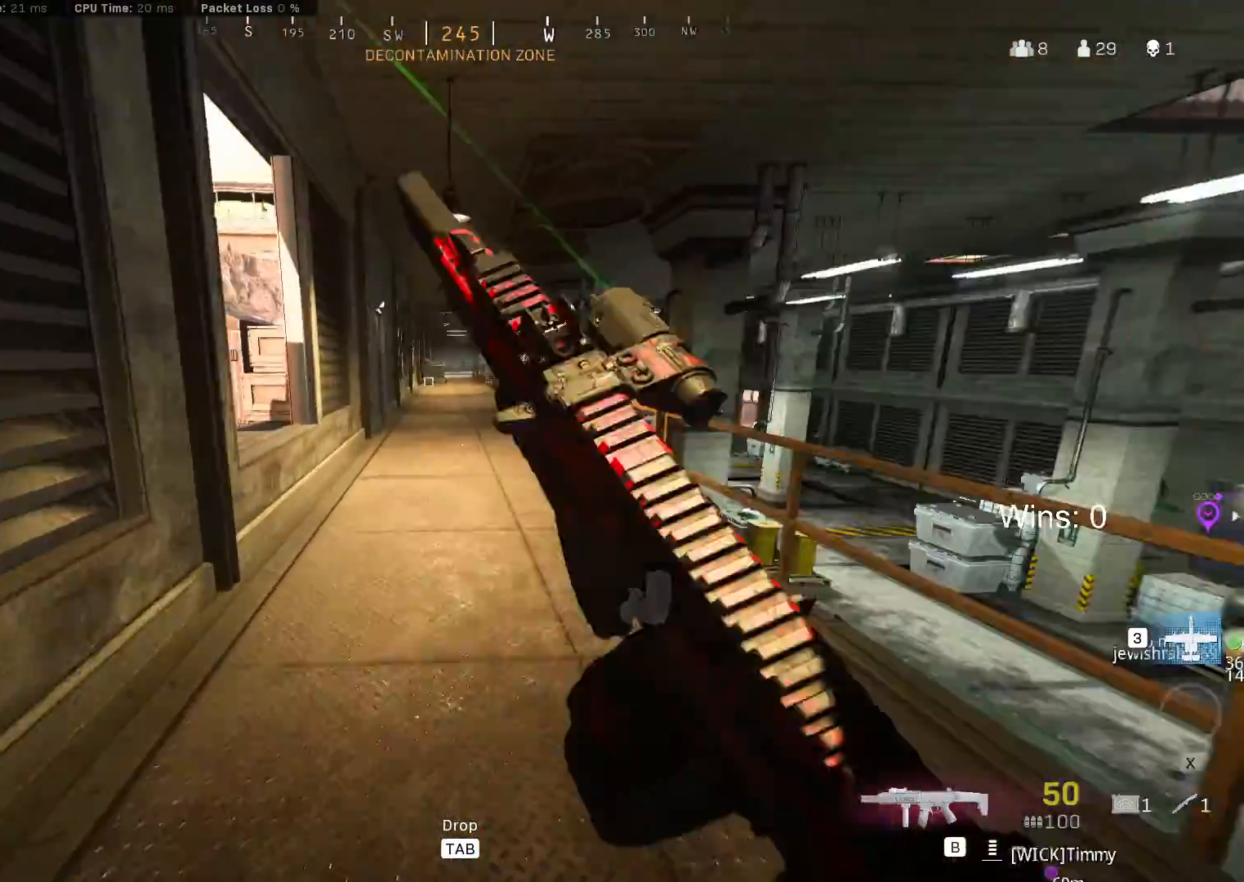
{"keys": ["c", "w"], "mouse": [], "mouse_move": "still", "events": [[33, "c", "up"], [450, "c", "down"]]}
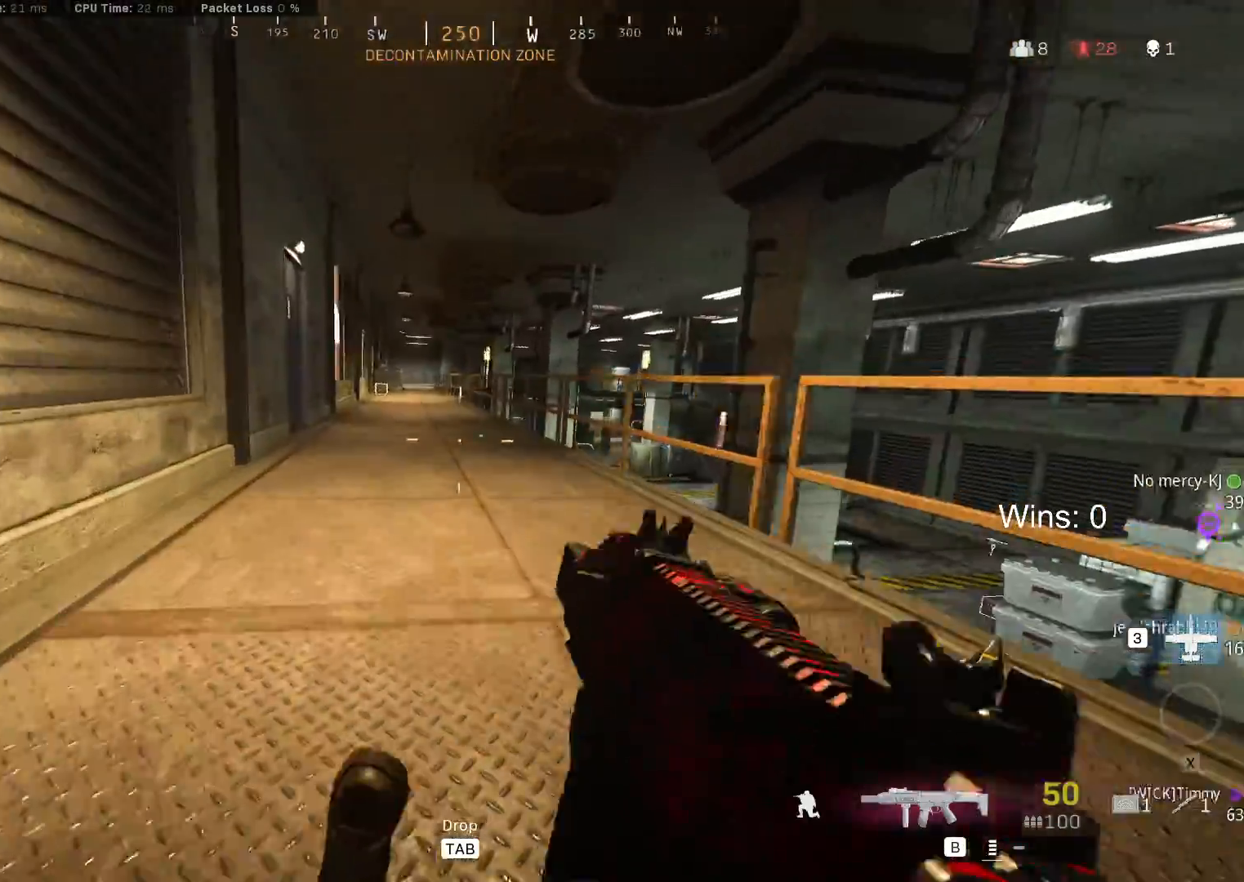
{"keys": ["shift", "w"], "mouse": [], "mouse_move": "still", "events": [[83, "c", "up"], [83, "shift", "down"], [183, "shift", "up"], [317, "shift", "down"], [417, "shift", "up"], [500, "shift", "down"]]}
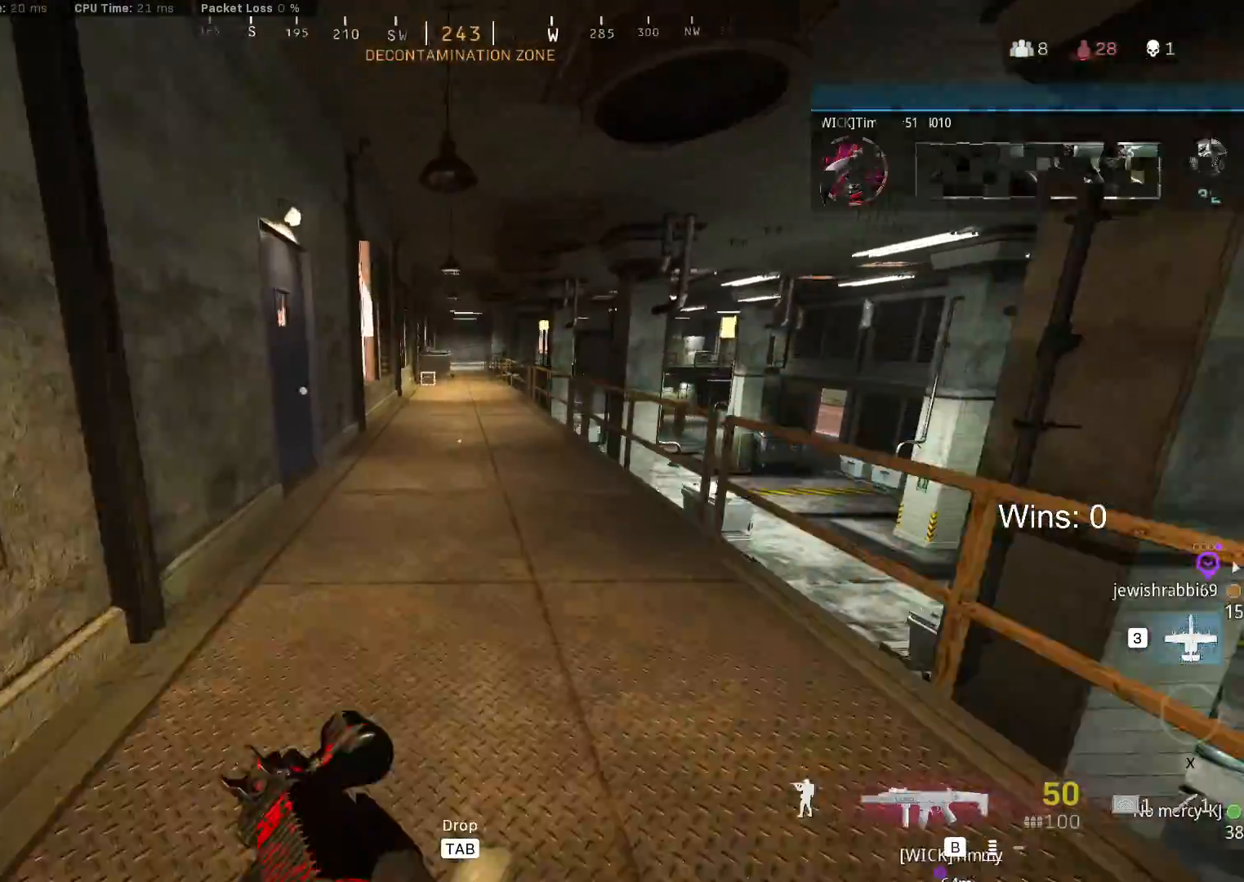
{"keys": ["w"], "mouse": [], "mouse_move": "still", "events": [[150, "shift", "up"]]}
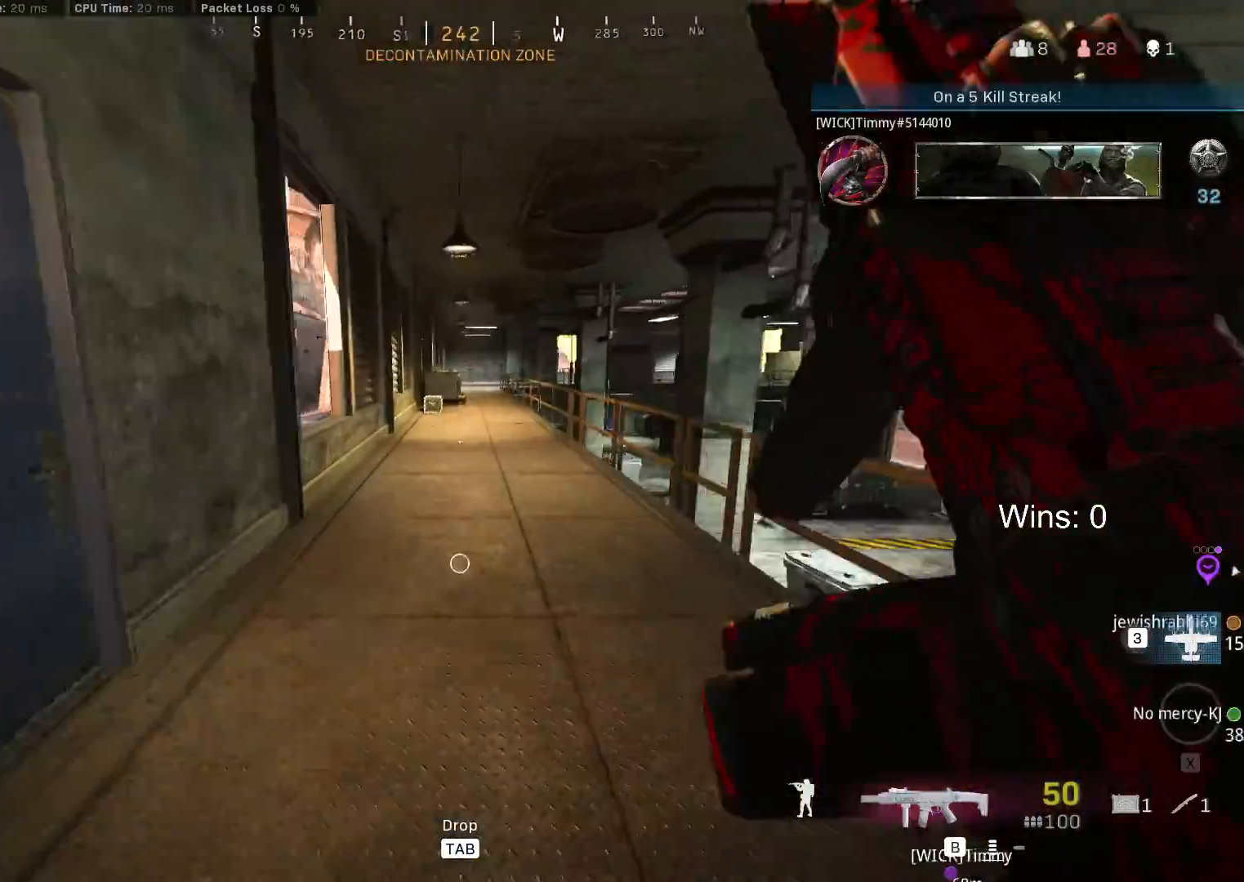
{"keys": ["w"], "mouse": [], "mouse_move": "still", "events": []}
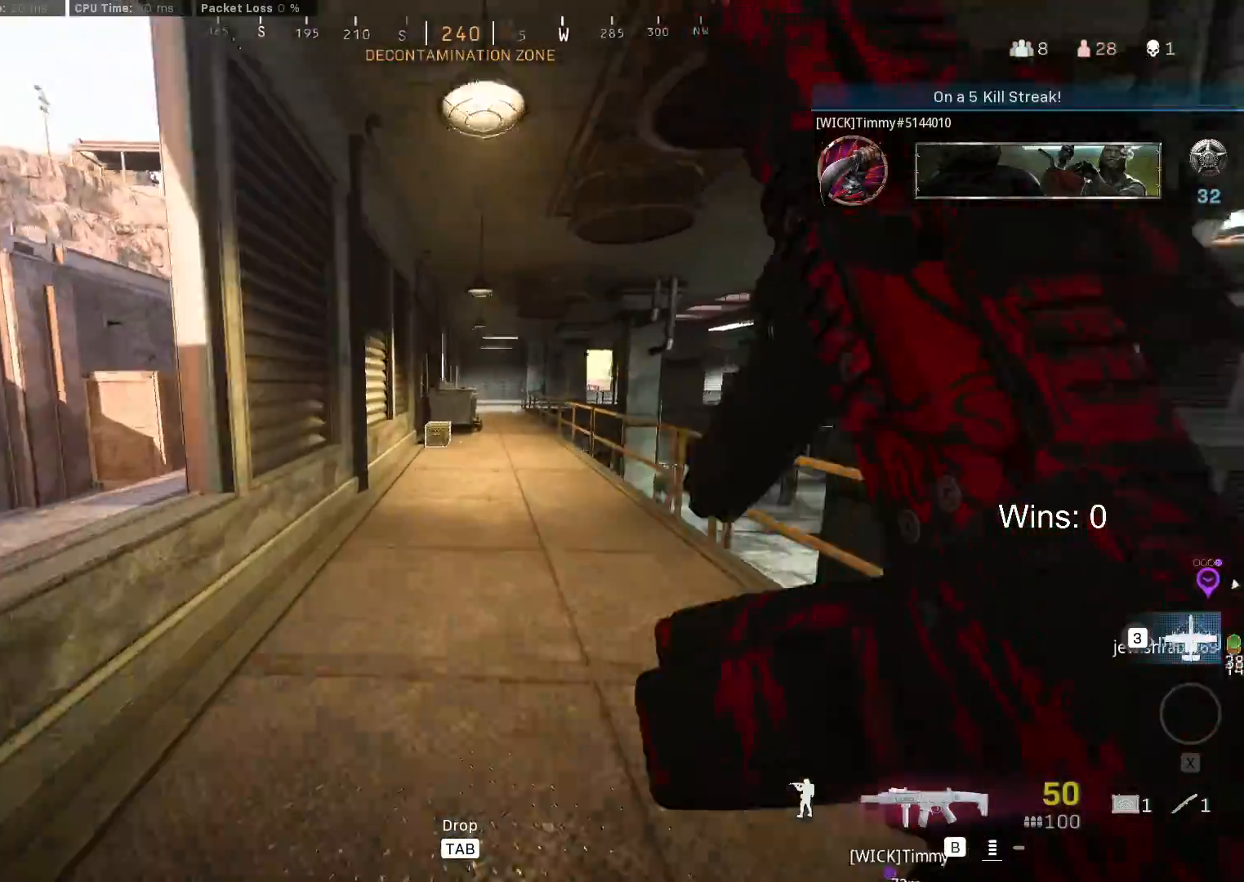
{"keys": ["w"], "mouse": [], "mouse_move": "still", "events": []}
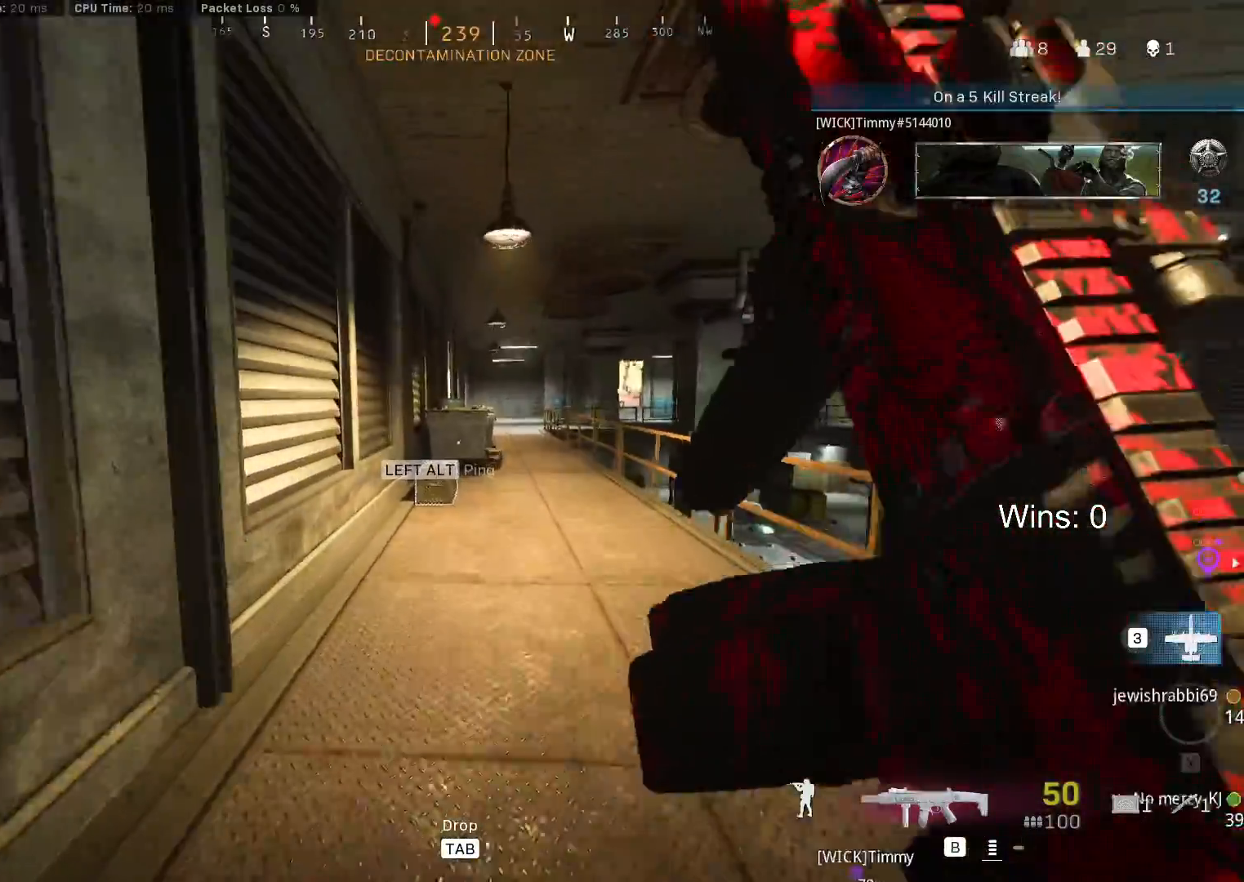
{"keys": ["a", "f"], "mouse": [], "mouse_move": "still", "events": [[50, "a", "down"], [50, "c", "down"], [150, "c", "up"], [433, "w", "up"], [483, "f", "down"]]}
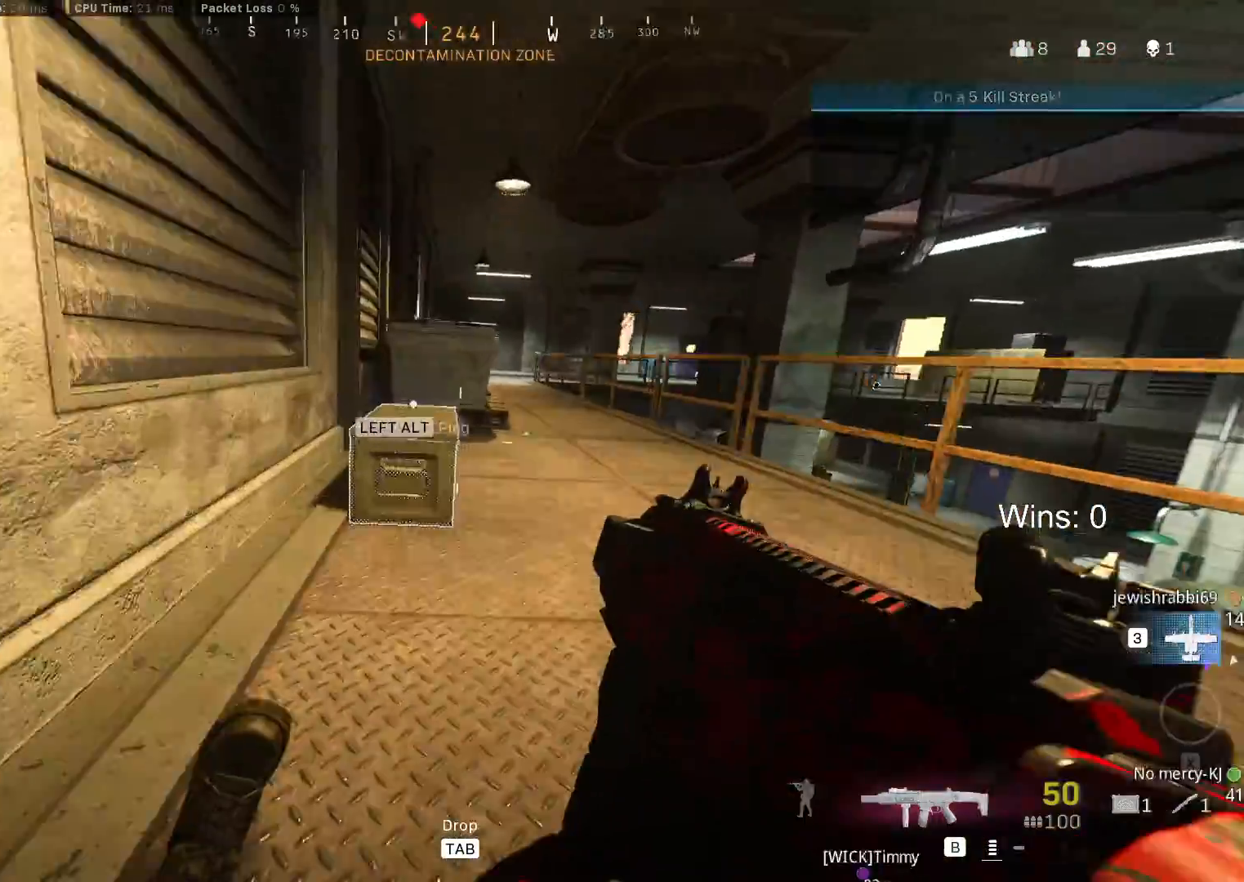
{"keys": ["d", "s"], "mouse": [], "mouse_move": "still", "events": [[17, "f", "up"], [67, "a", "up"], [250, "s", "down"], [300, "d", "down"]]}
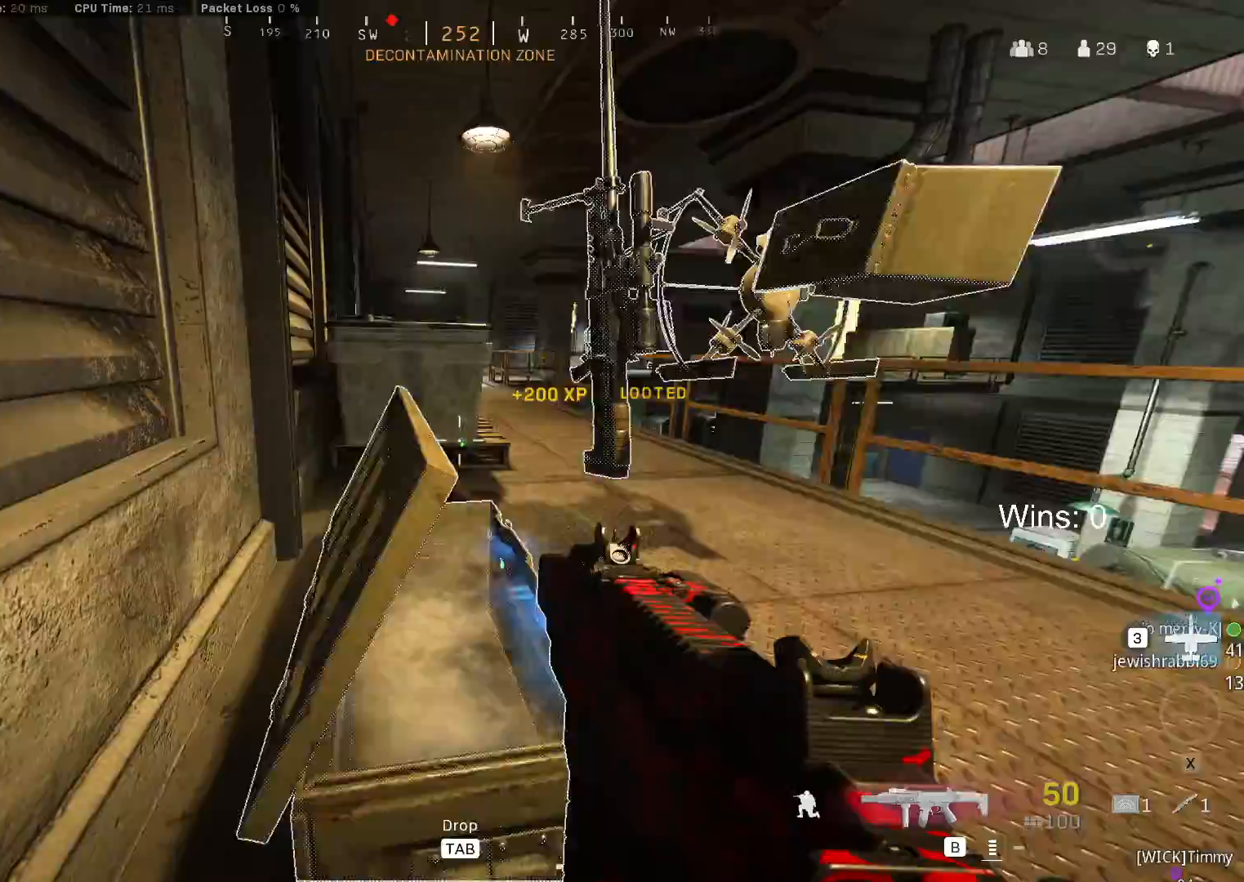
{"keys": ["d", "shift", "w"], "mouse": [], "mouse_move": "still", "events": [[33, "s", "up"], [367, "w", "down"], [467, "shift", "down"]]}
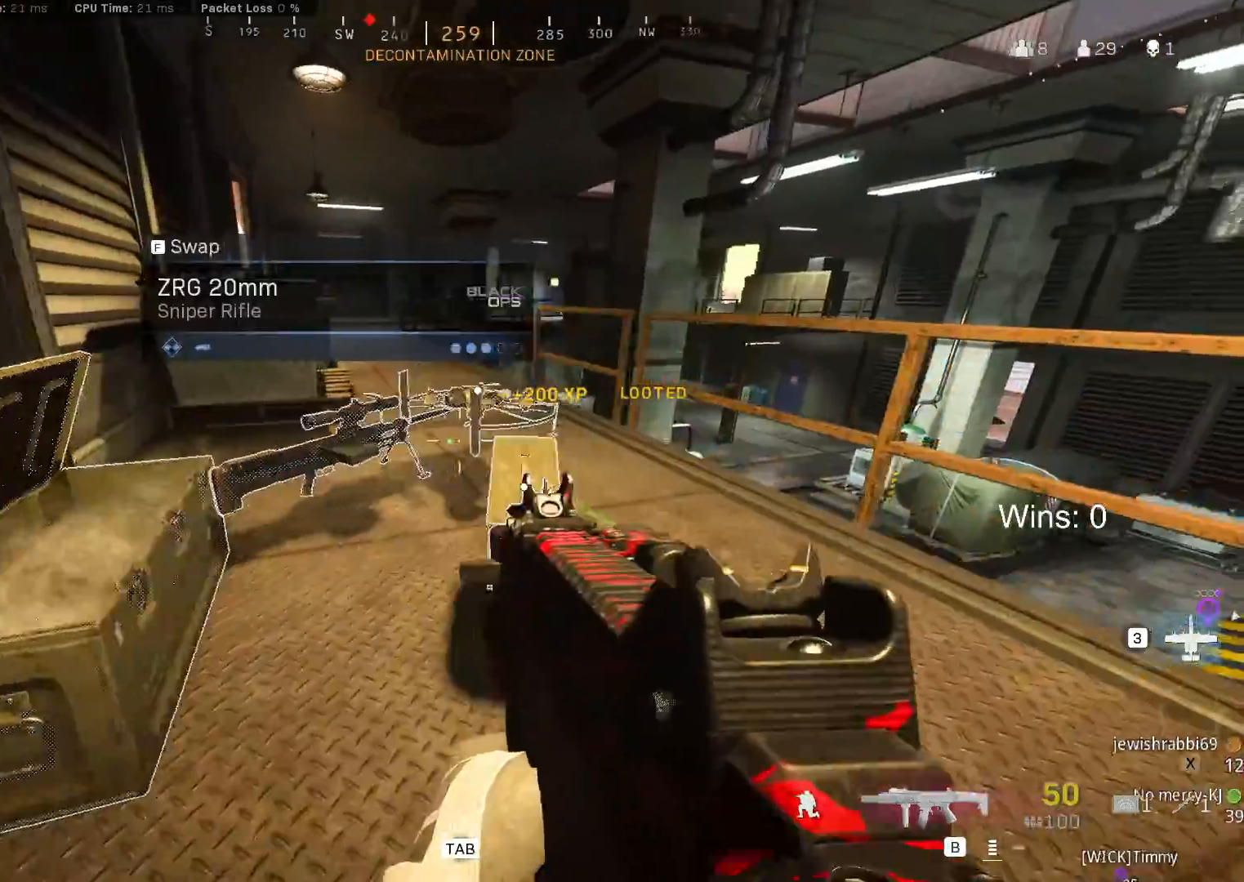
{"keys": ["a", "s"], "mouse": [], "mouse_move": "still", "events": [[50, "shift", "up"], [100, "d", "up"], [150, "w", "up"], [283, "a", "down"], [283, "s", "down"], [333, "a", "up"], [433, "a", "down"]]}
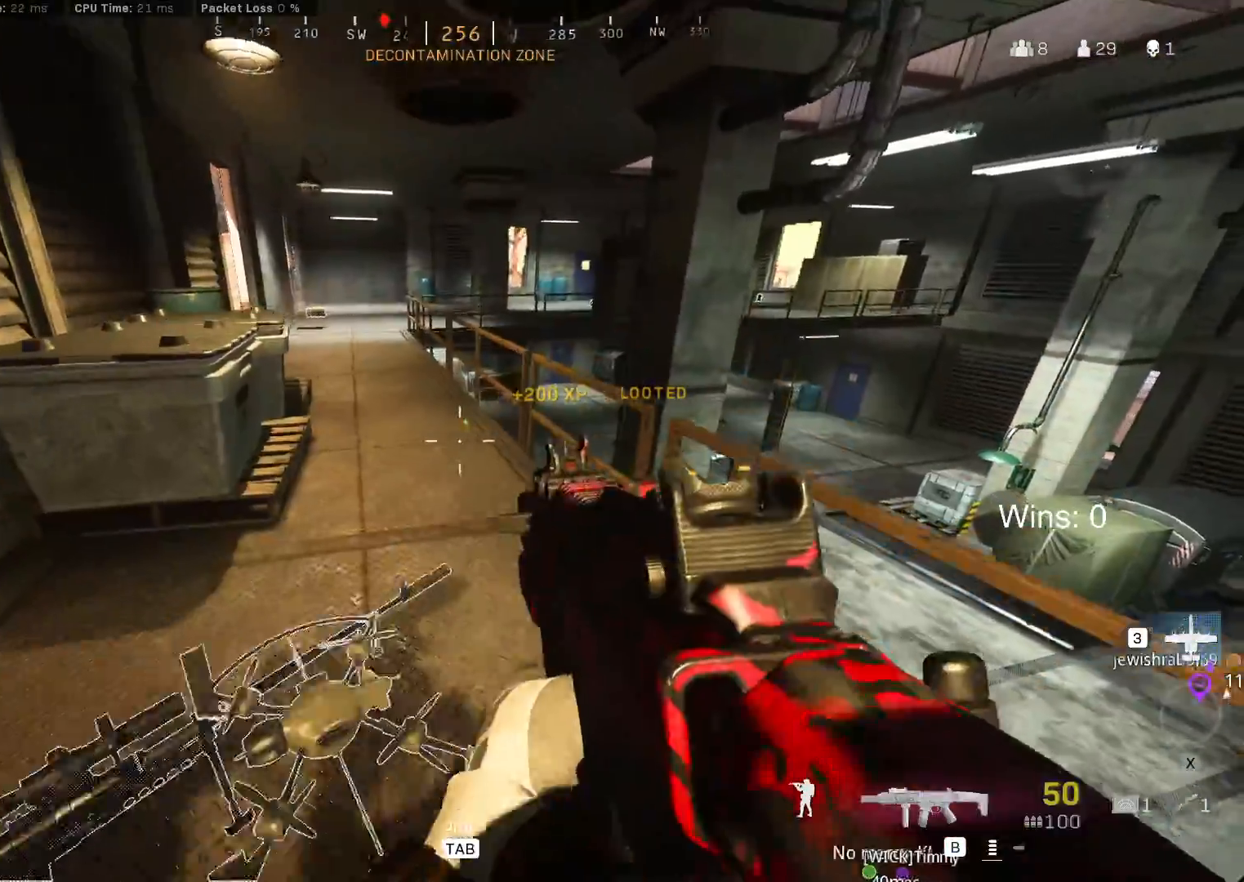
{"keys": [], "mouse": [], "mouse_move": "still", "events": [[17, "s", "up"], [117, "a", "up"], [400, "s", "down"], [500, "s", "up"]]}
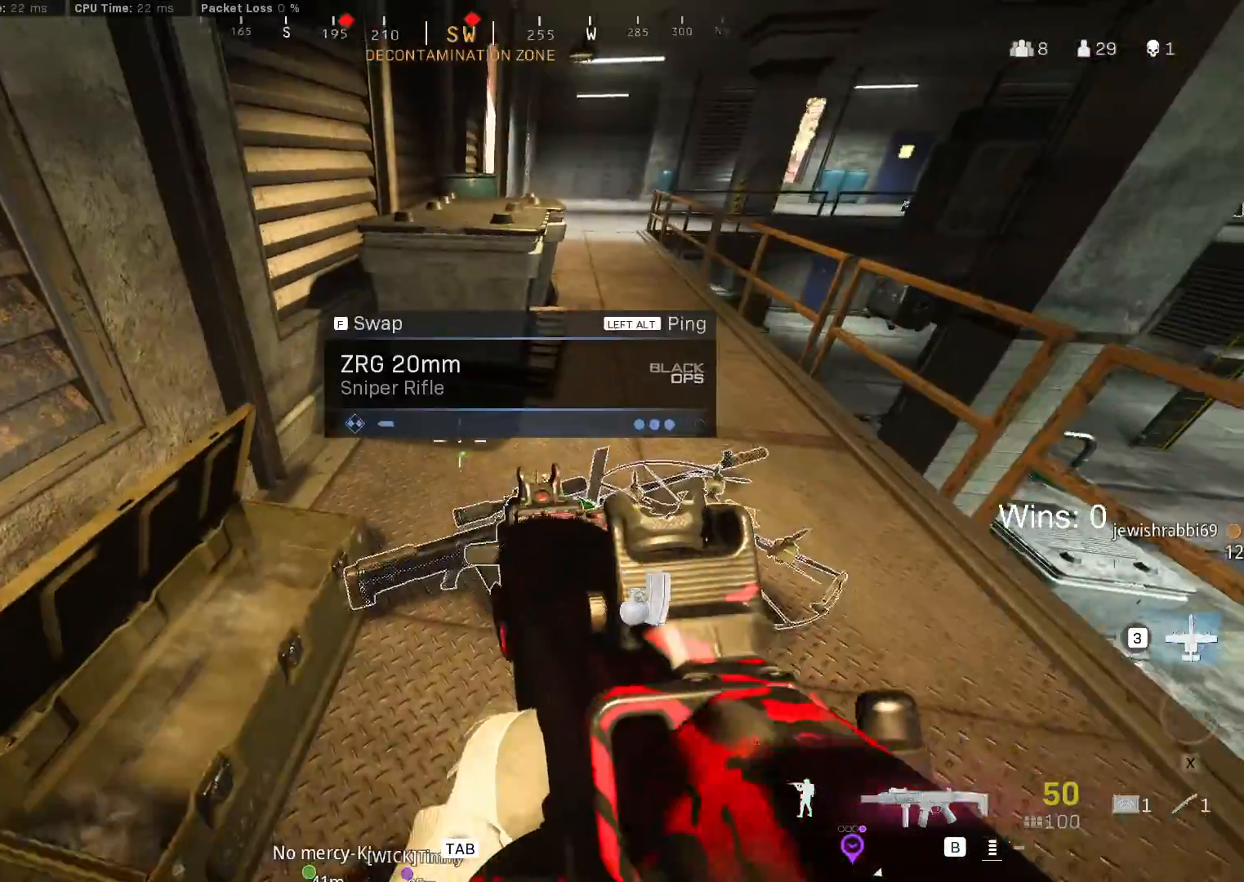
{"keys": ["shift", "w"], "mouse": [], "mouse_move": "still", "events": [[267, "w", "down"], [317, "shift", "down"], [417, "shift", "up"], [500, "shift", "down"]]}